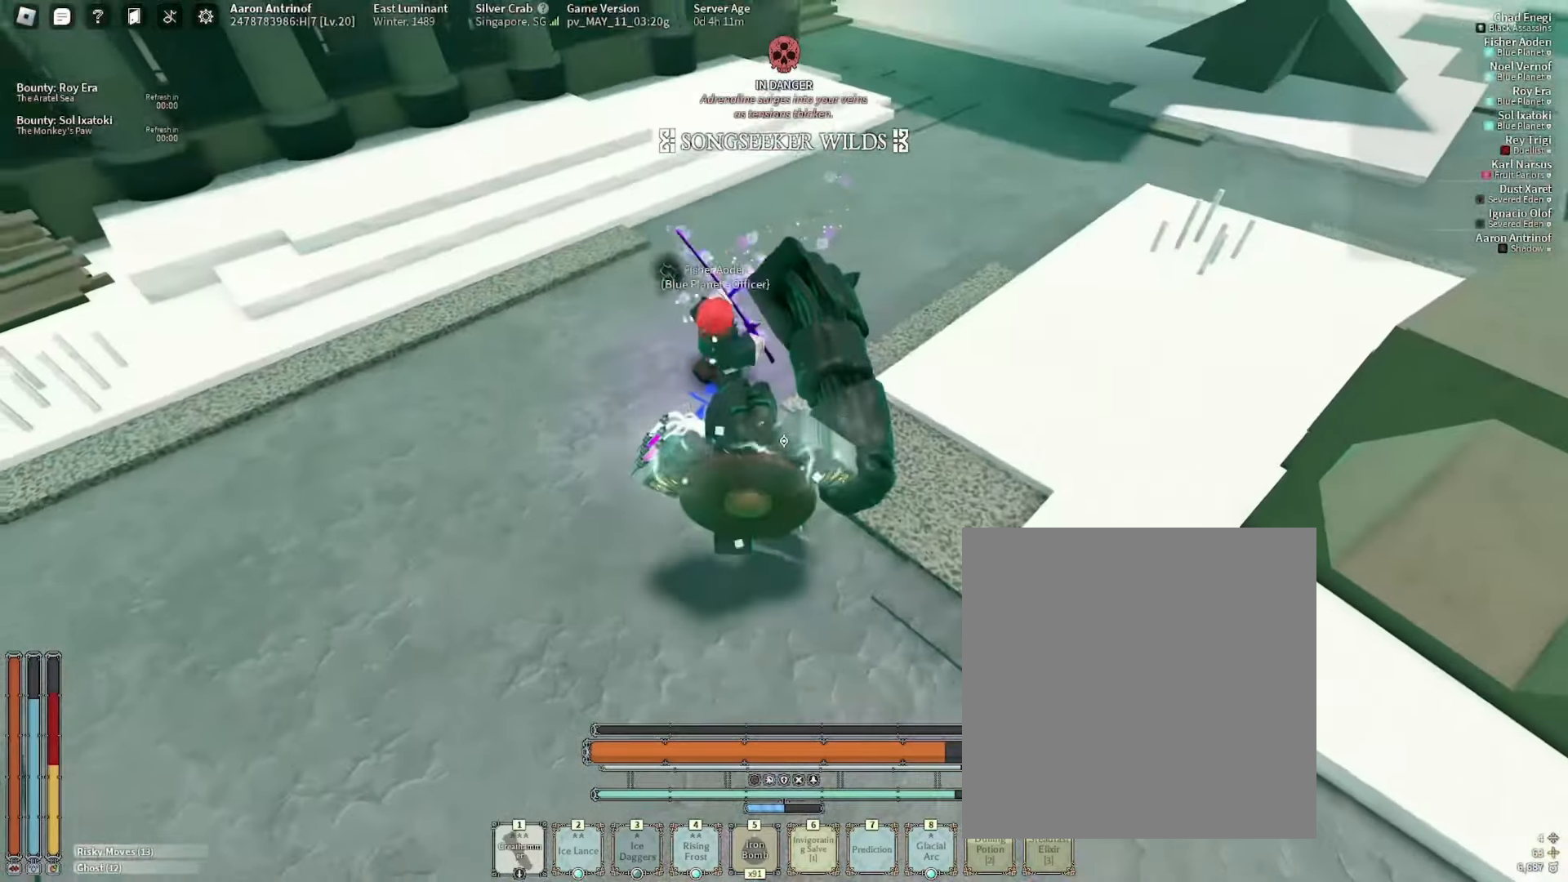
Gameplay with keyboard and mouse; each line is a JSON object with the keys and mouse buttons held at the frame after it. "events" lists presses ("down") and releases ("up") of ".", "/", "0", "2", "3", "4", "5", "6", "7", "8", "9", "a", "alt_l", "alt_r", "b", "backslash", "backspace", "c", "caps_lock", "comma", "ctrl_l", "ctrl_r", "d", "e", "equals", "escape", "f", "f1", "f10", "f11", "f12", "f2", "f3", "f4", "f5", "f6", "f7", "f8", "f9", "g", "h", "i", "j", "k", "l", "lbracket", "m", "minus", "n", "o", "p", "q", "quote", "r", "rbracket", "return", "s", "semicolon", "shift_l", "shift_r", "space", "super", "t", "tab", "tilde", "u", "v", "w", "x", "y", "z", "mouse_wheel", "mouse_right" and "mouse_mb5" between this image and that frame as [ms after this image, input, new state], when the widget could be followed in between; "mouse_left" appears only as held states. "mouse_left", "mouse_wheel", "mouse_right", "mouse_mb5" = the "left", "wheel", "right", "mb5" buttons of the "mouse" list. No other keys are recorded. "wheel" means that the mouse wheel is clicked or scrolled. Mouse movement is not recorded. Not read: 1 mouse_mb4.
{"keys": ["w"], "mouse": [], "events": []}
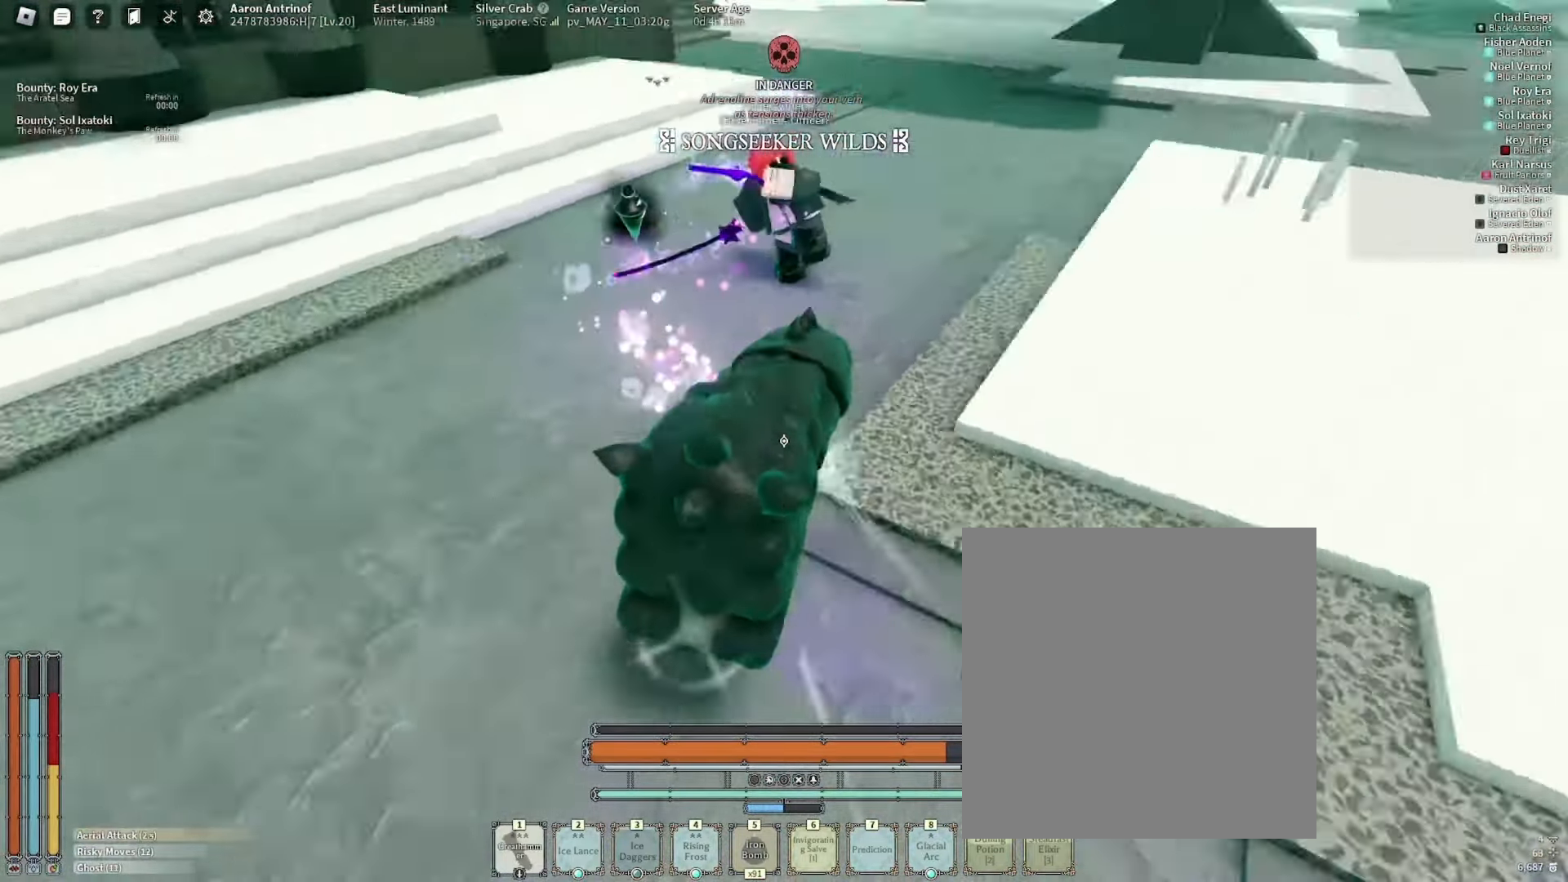
{"keys": ["w"], "mouse": []}
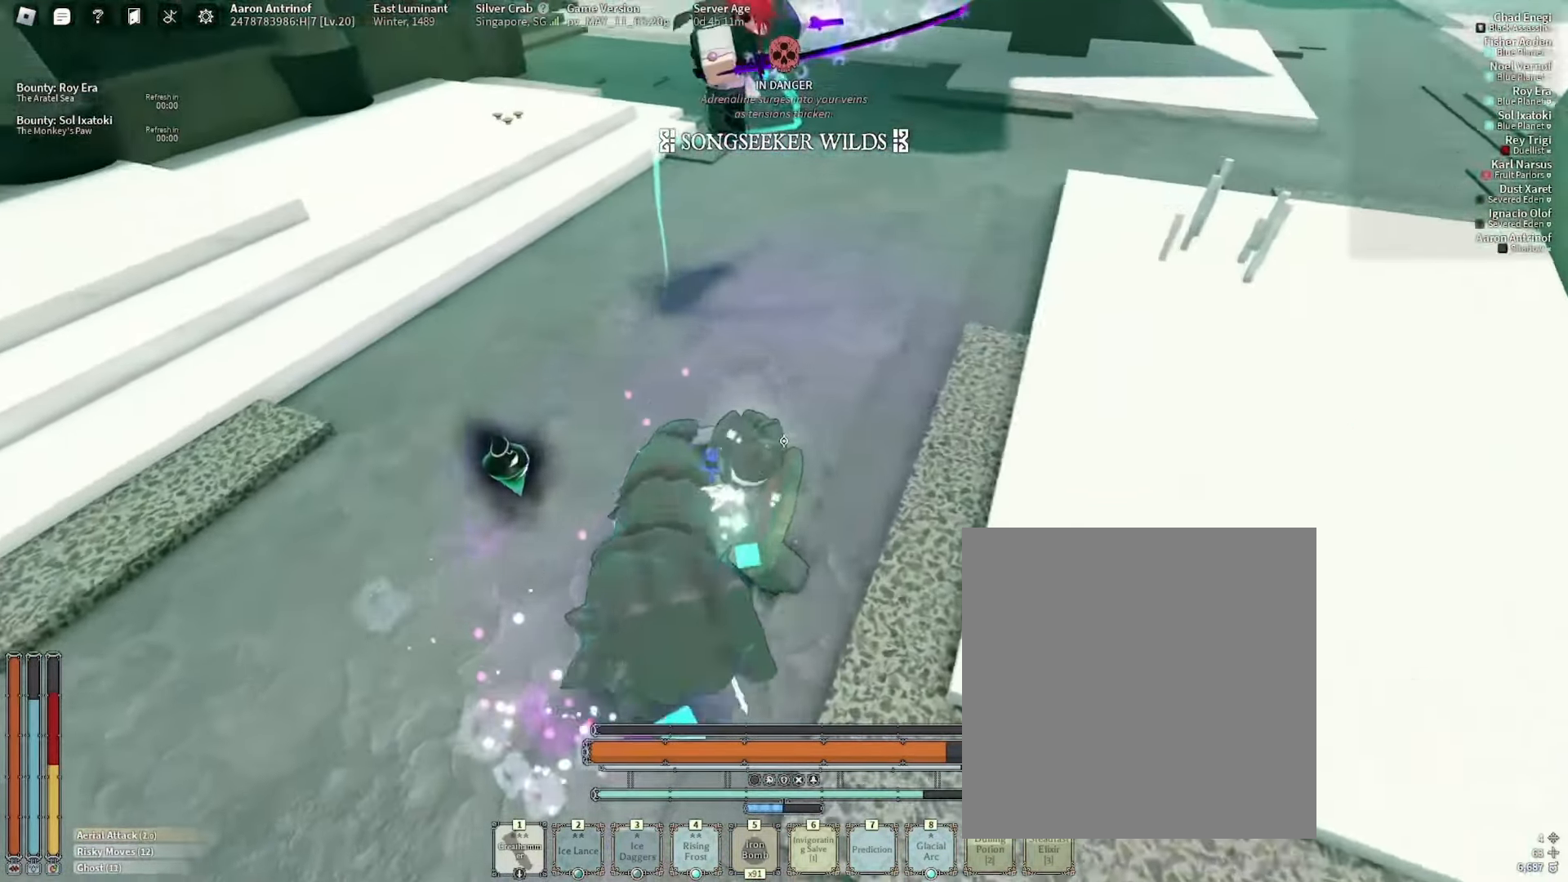
{"keys": [], "mouse": [], "events": [[84, "r", "down"], [167, "r", "up"], [250, "r", "down"], [317, "r", "up"], [400, "r", "down"], [467, "r", "up"], [484, "w", "up"]]}
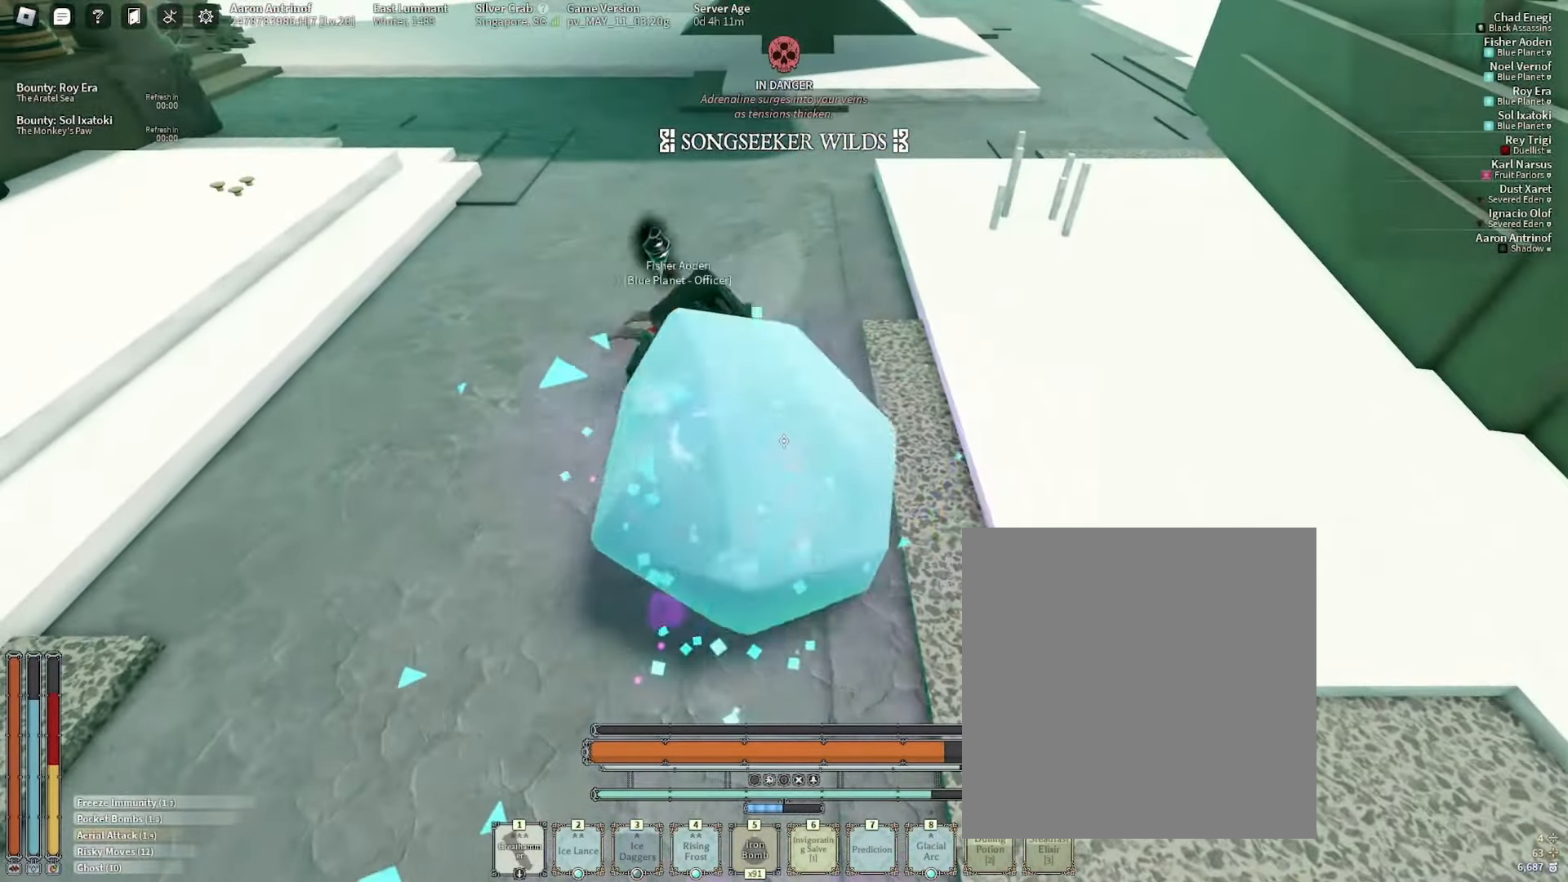
{"keys": ["s"], "mouse": [], "events": [[117, "f", "down"], [217, "f", "up"], [284, "s", "down"]]}
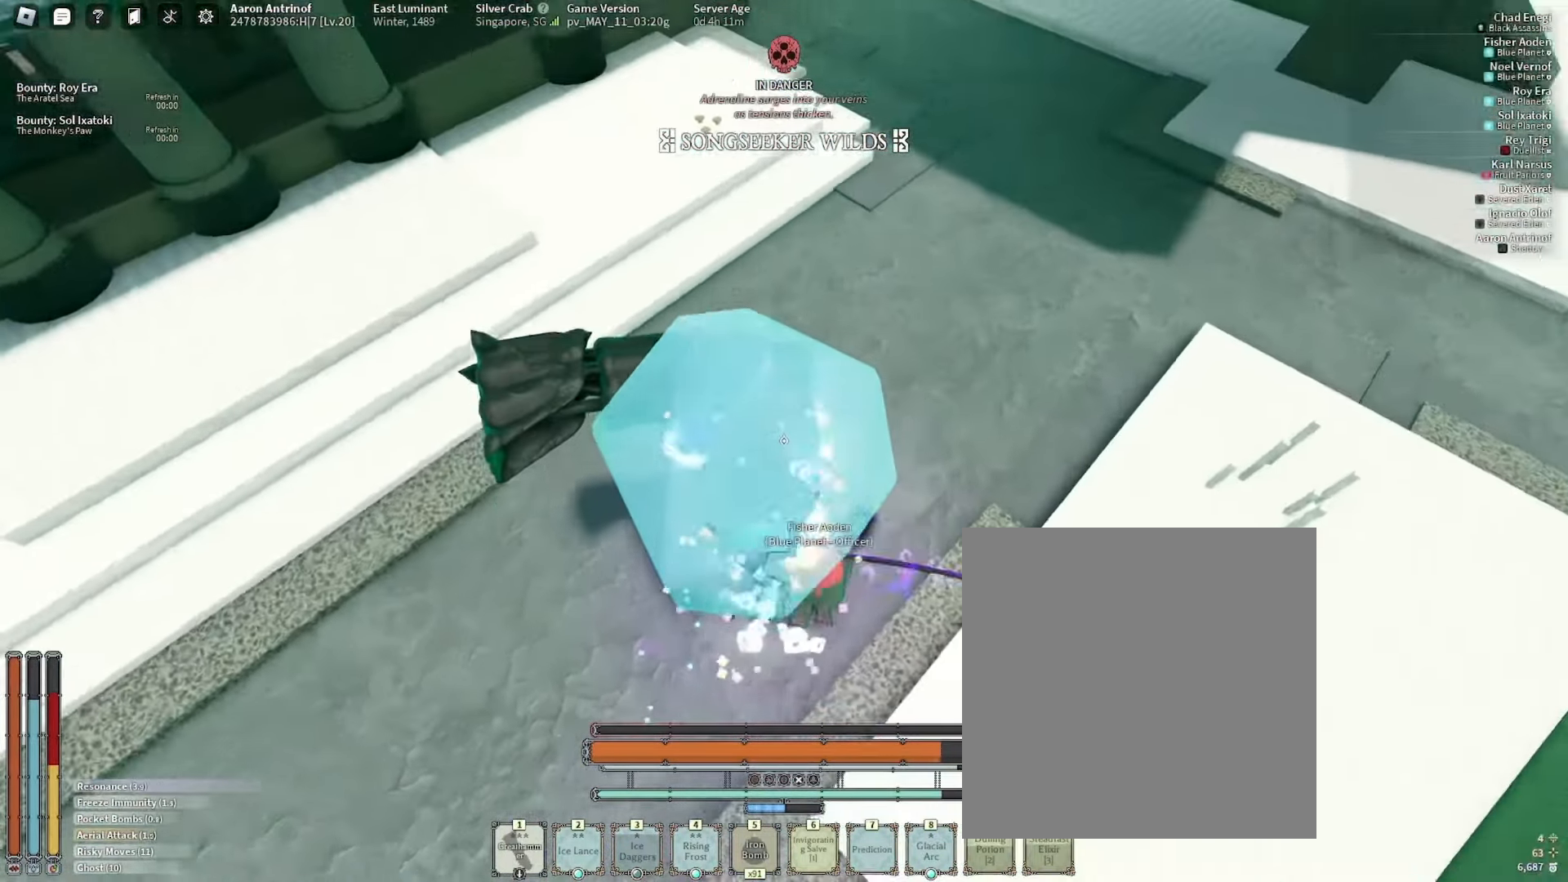
{"keys": ["s"], "mouse": [], "events": [[267, "f", "down"], [434, "f", "up"]]}
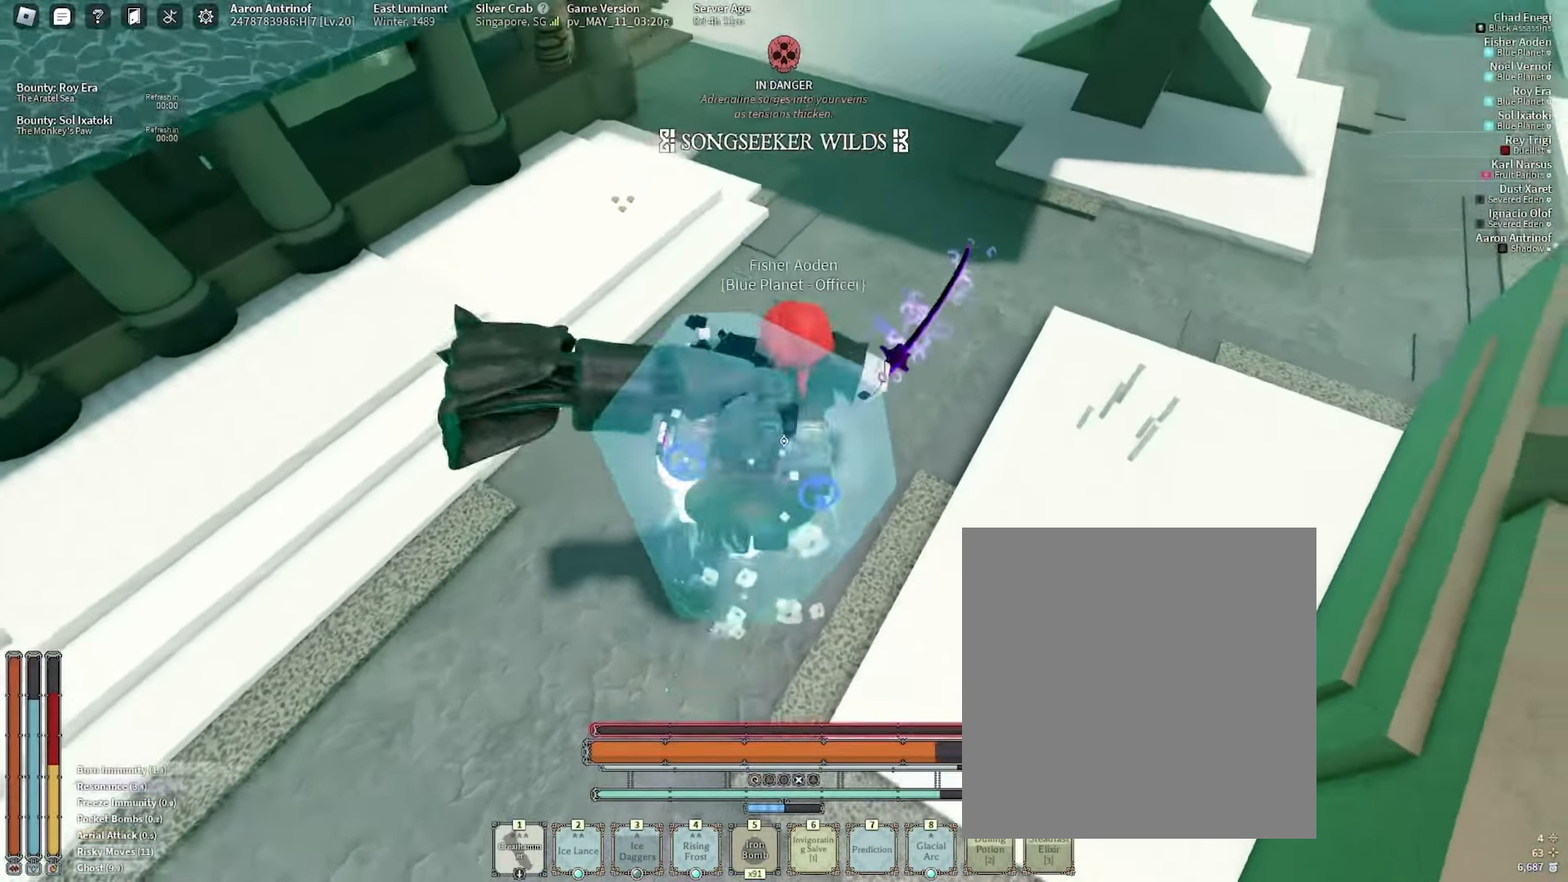
{"keys": ["s"], "mouse": [], "events": []}
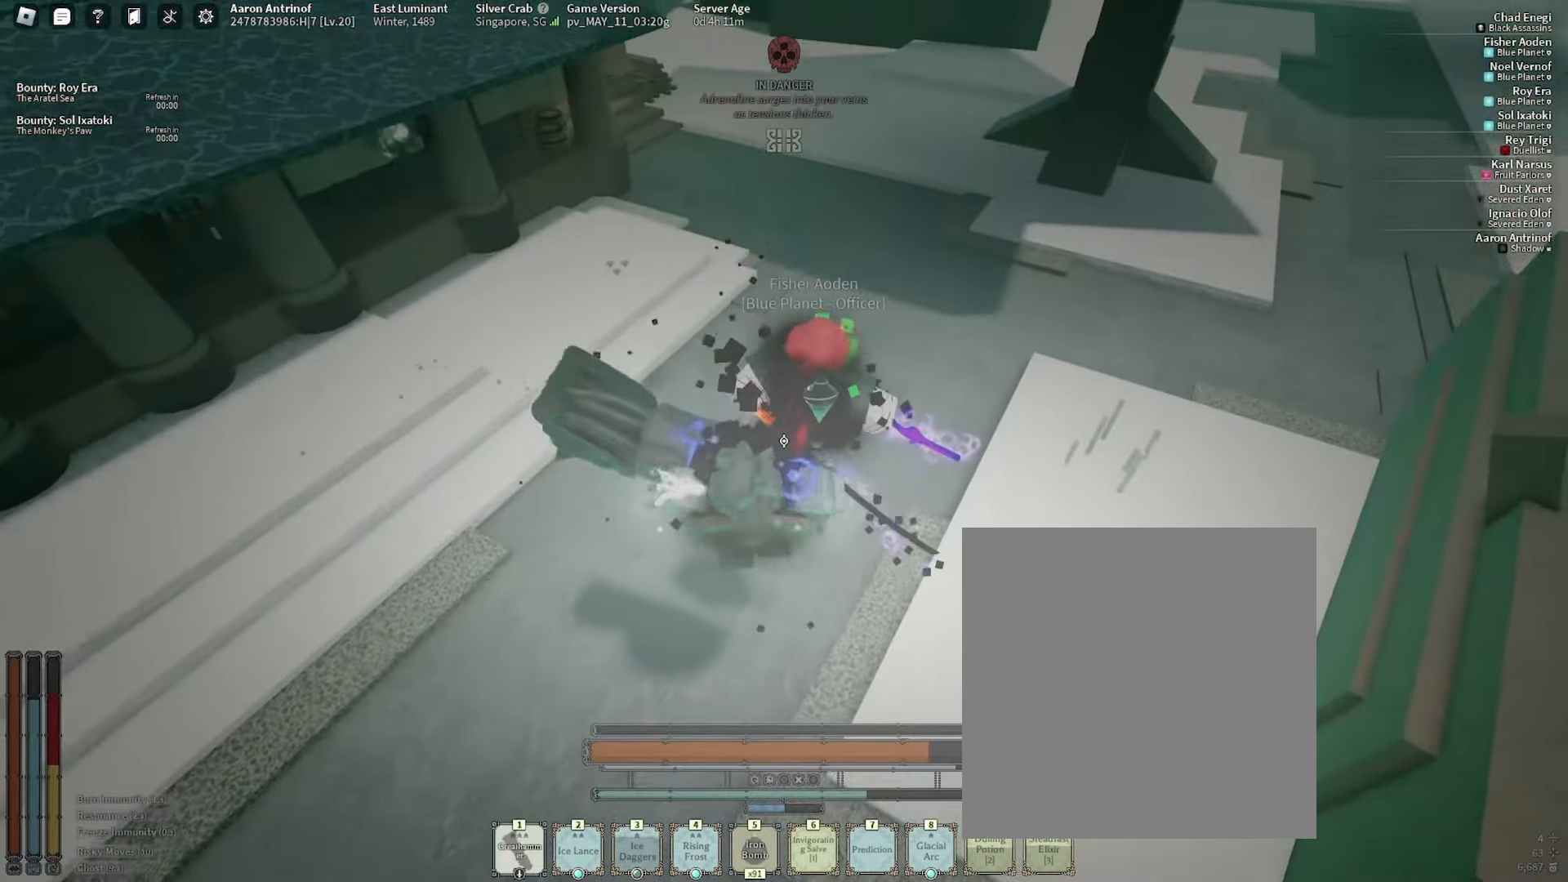
{"keys": ["s"], "mouse": [], "events": [[150, "f", "down"], [267, "f", "up"]]}
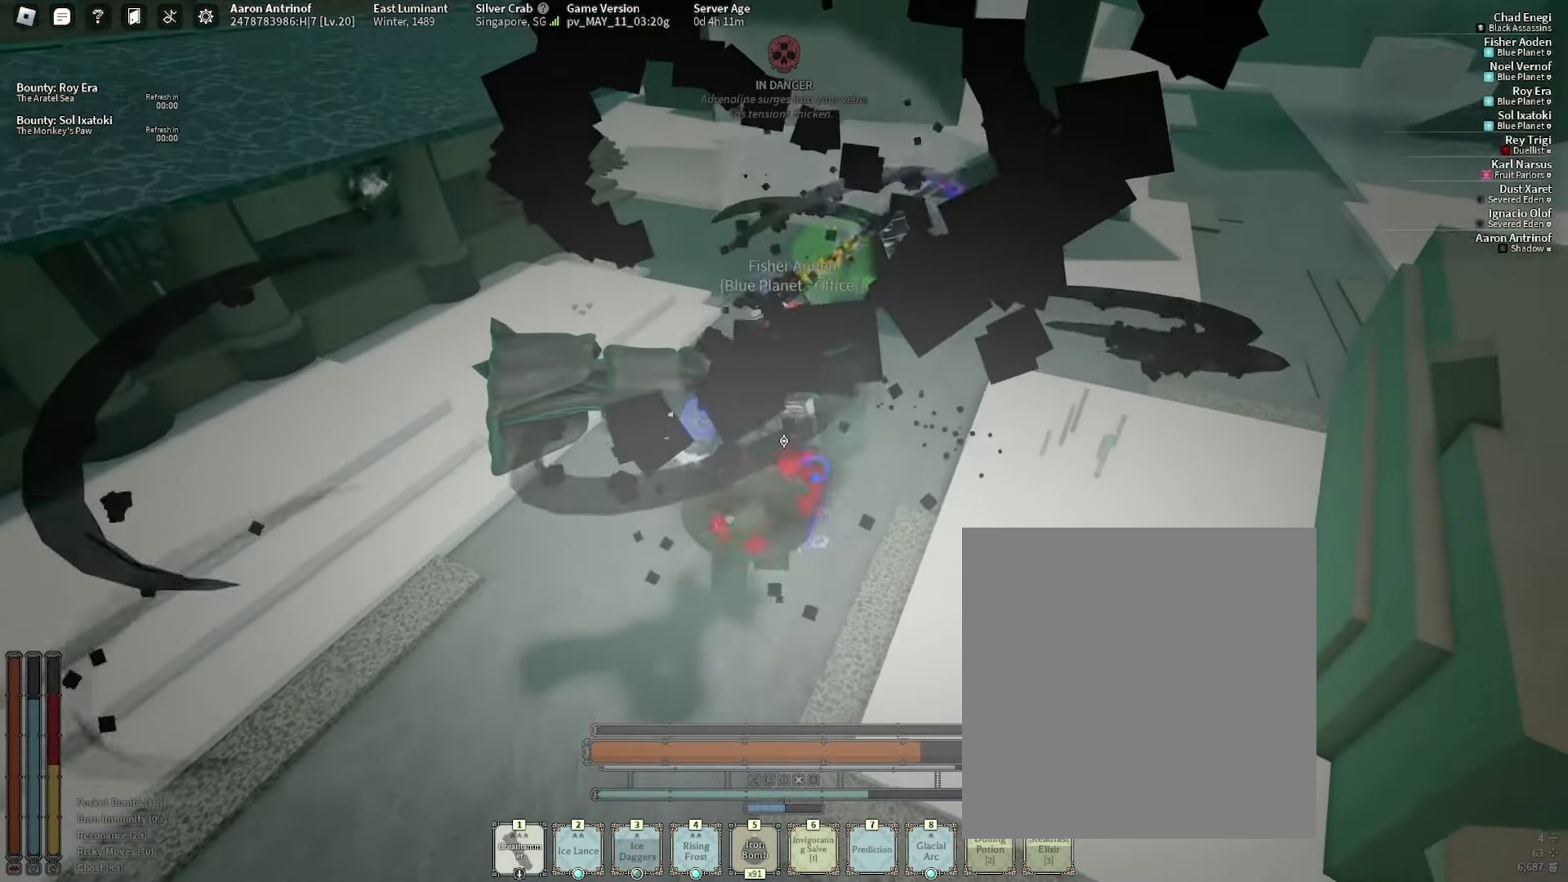
{"keys": ["s"], "mouse": [], "events": [[417, "g", "down"], [500, "g", "up"]]}
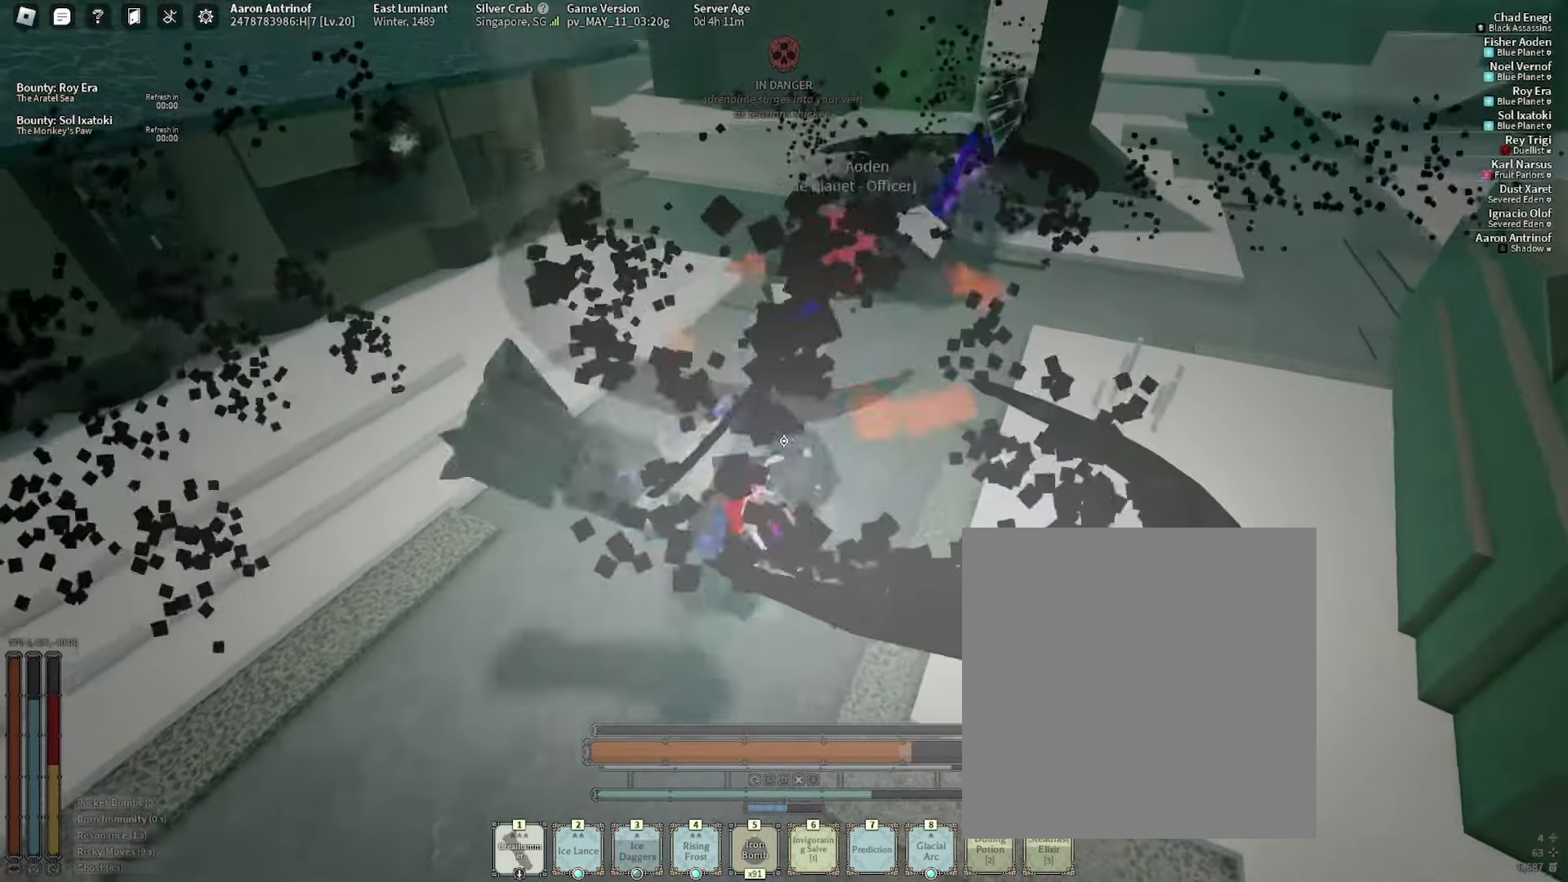
{"keys": ["s"], "mouse": []}
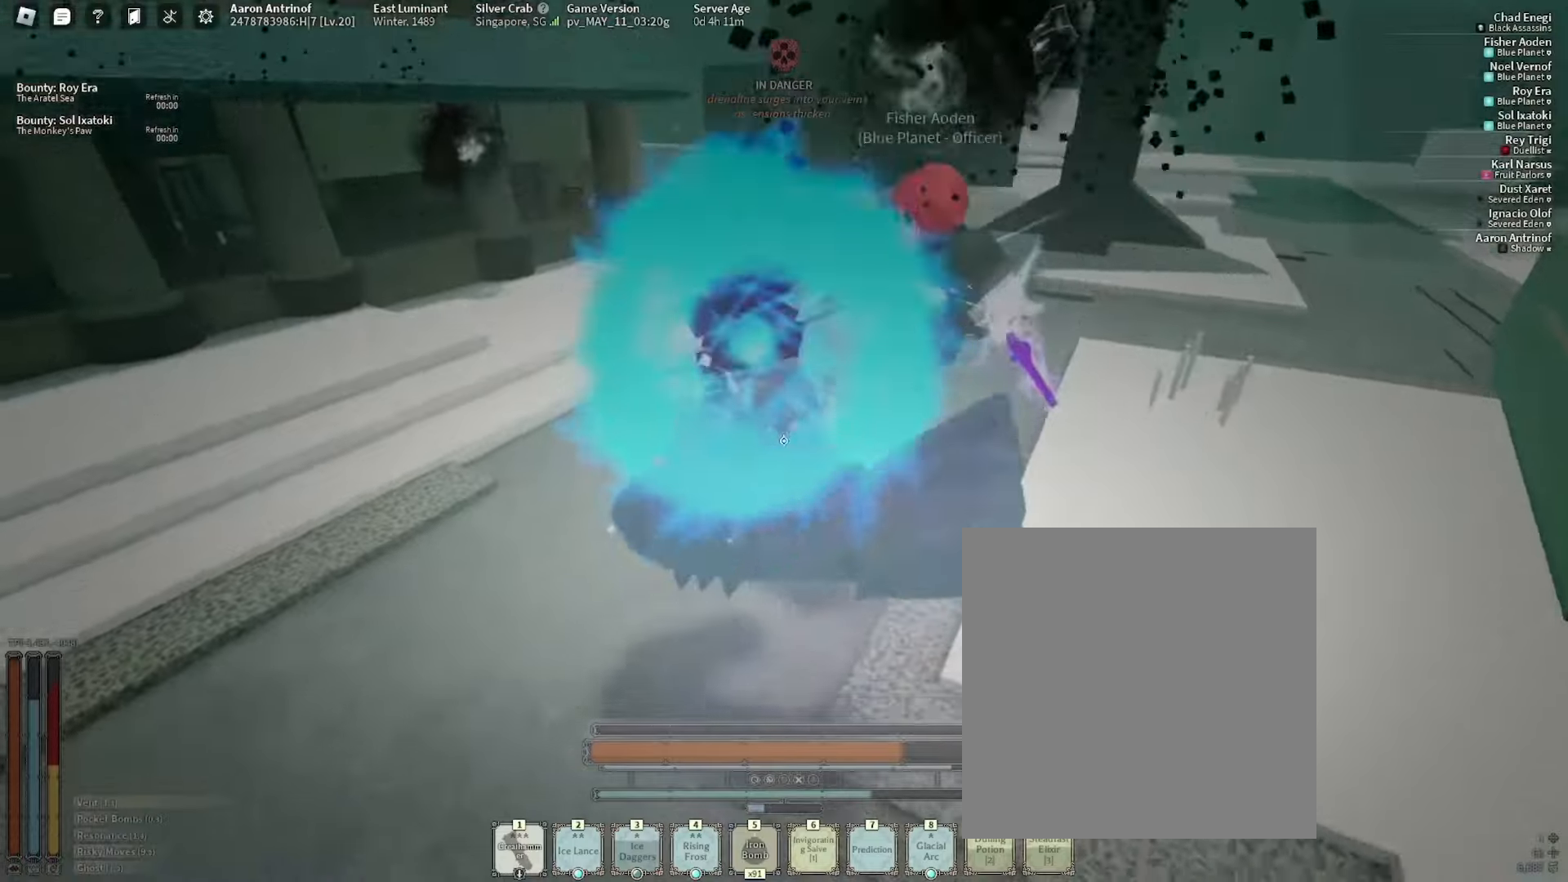
{"keys": ["s"], "mouse": ["right"], "events": [[233, "q", "down"], [300, "mouse_right", "down"], [317, "q", "up"], [400, "mouse_right", "up"], [400, "q", "down"], [467, "mouse_right", "down"], [483, "q", "up"]]}
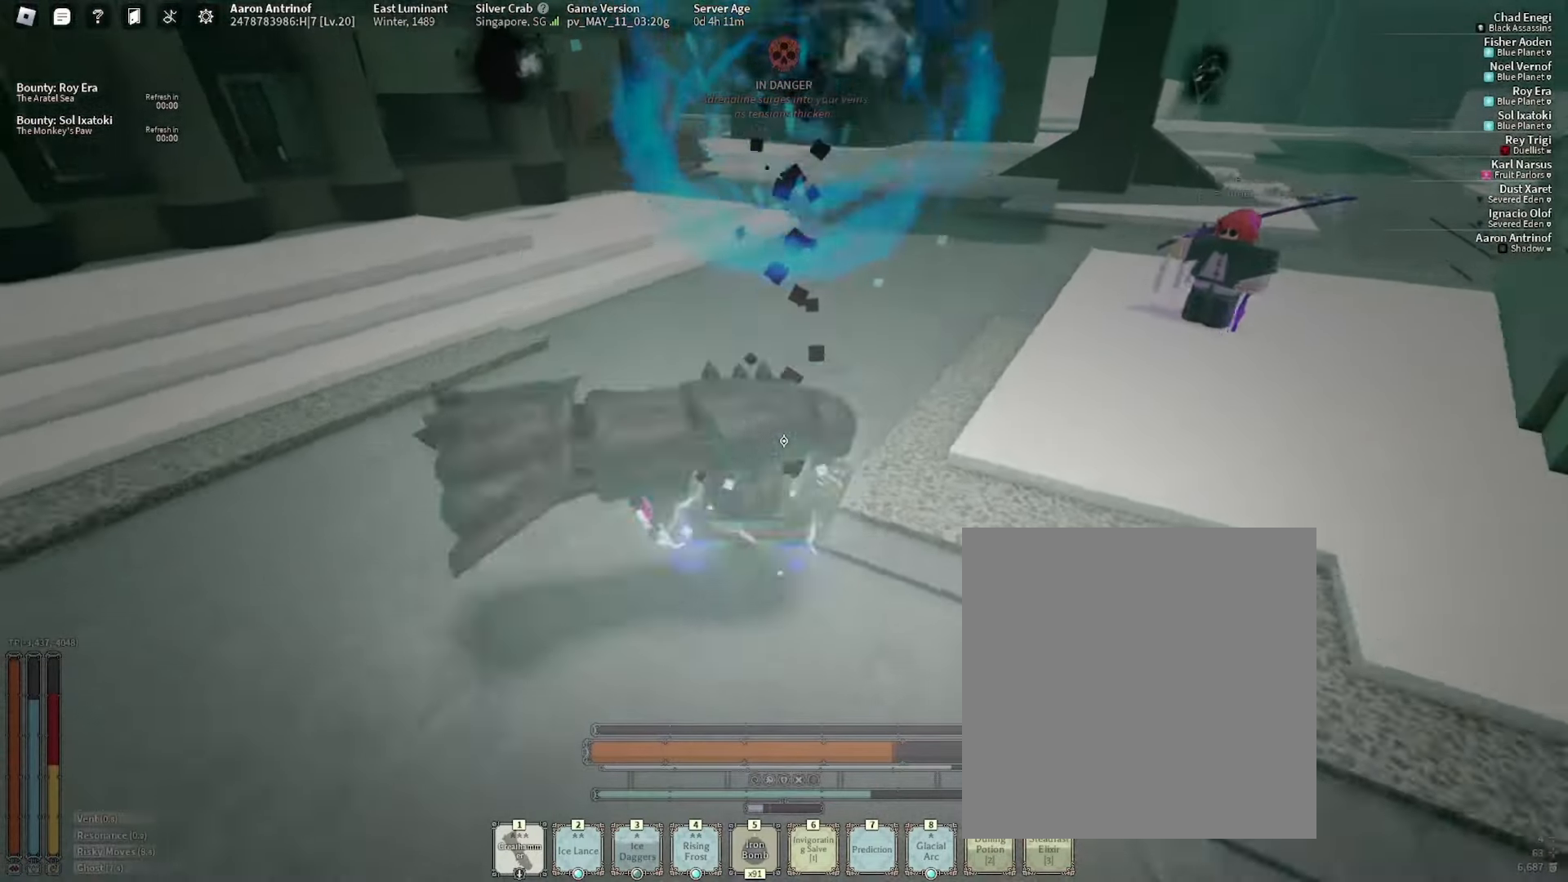
{"keys": ["e", "s", "space"], "mouse": [], "events": [[83, "mouse_right", "up"], [117, "5", "down"], [217, "5", "up"], [300, "shift_l", "down"], [417, "space", "down"], [433, "shift_l", "up"], [450, "e", "down"]]}
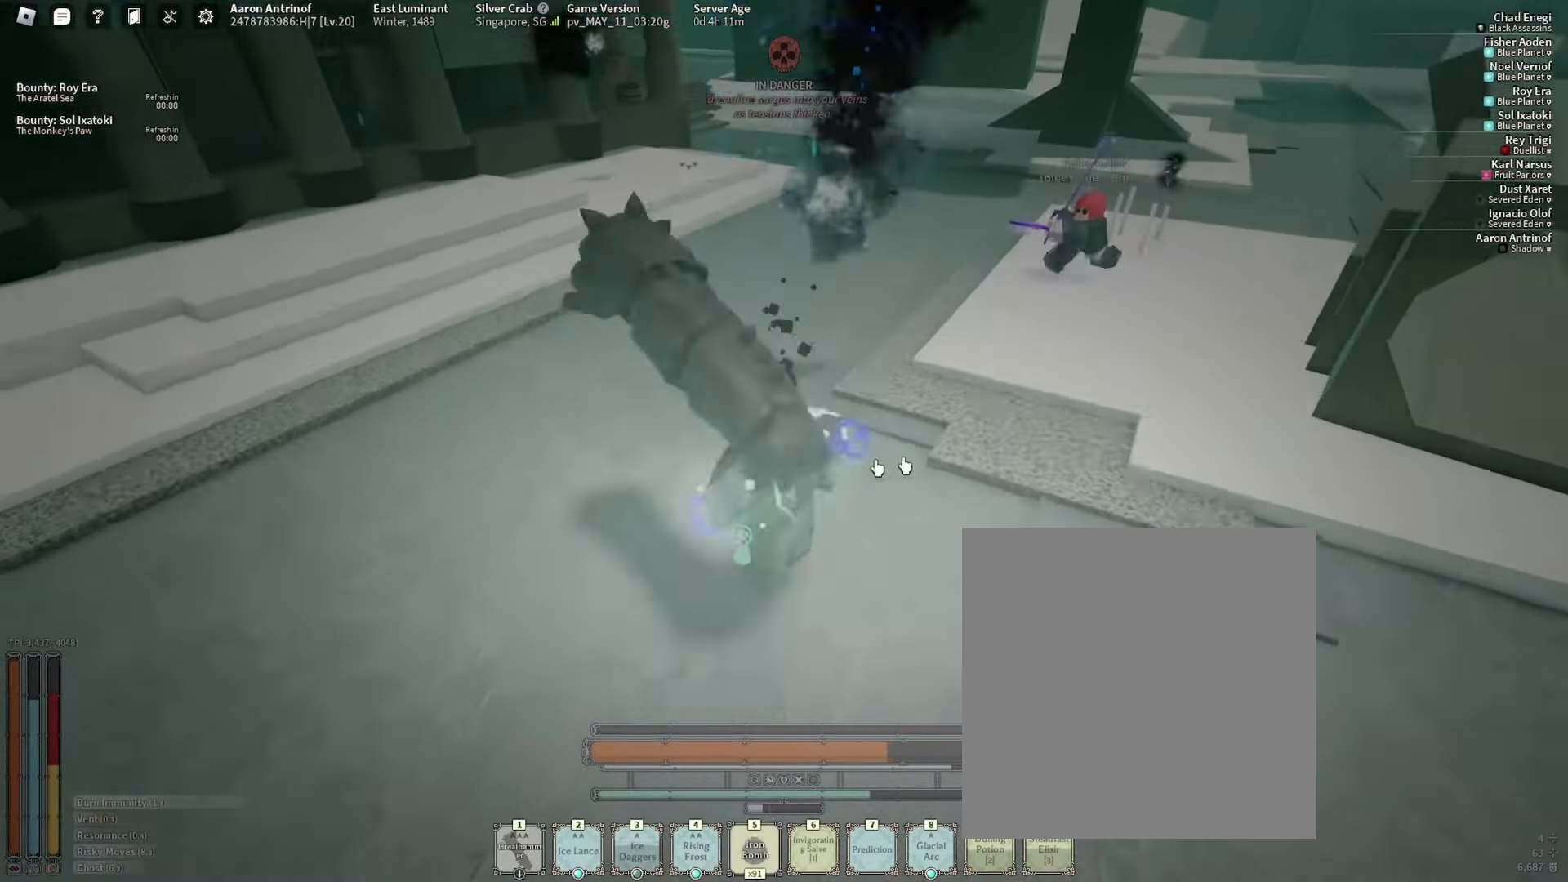
{"keys": ["w"], "mouse": [], "events": [[17, "s", "up"], [33, "e", "up"], [100, "e", "down"], [167, "e", "up"], [217, "e", "down"], [267, "w", "down"], [300, "space", "up"], [333, "e", "up"]]}
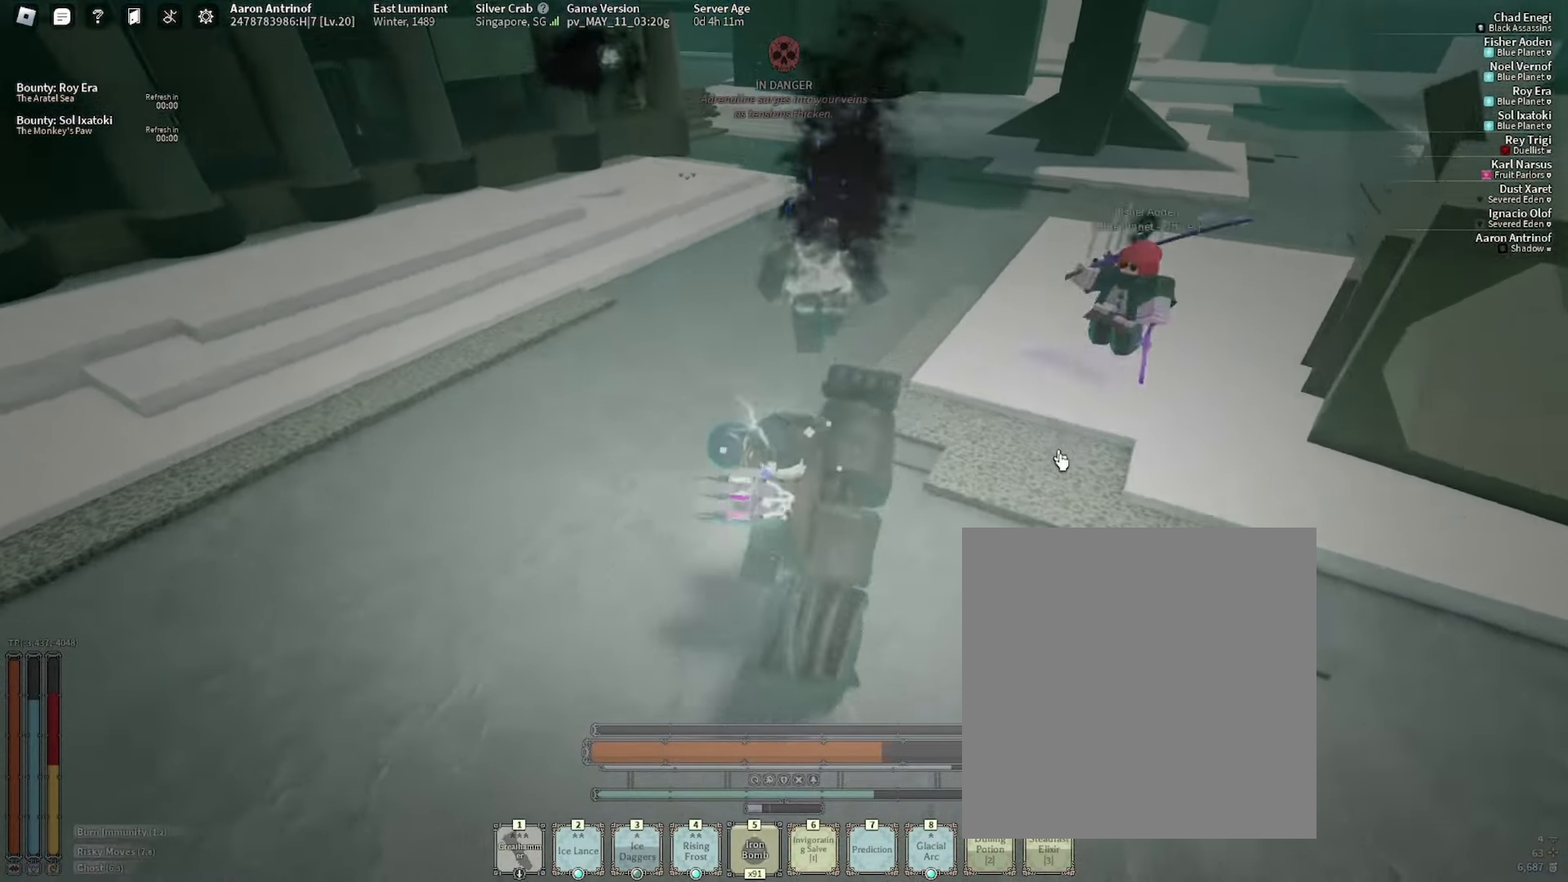
{"keys": ["w"], "mouse": [], "events": [[267, "shift_l", "down"], [317, "q", "down"], [350, "mouse_right", "down"], [433, "shift_l", "up"], [450, "q", "up"], [467, "mouse_right", "up"]]}
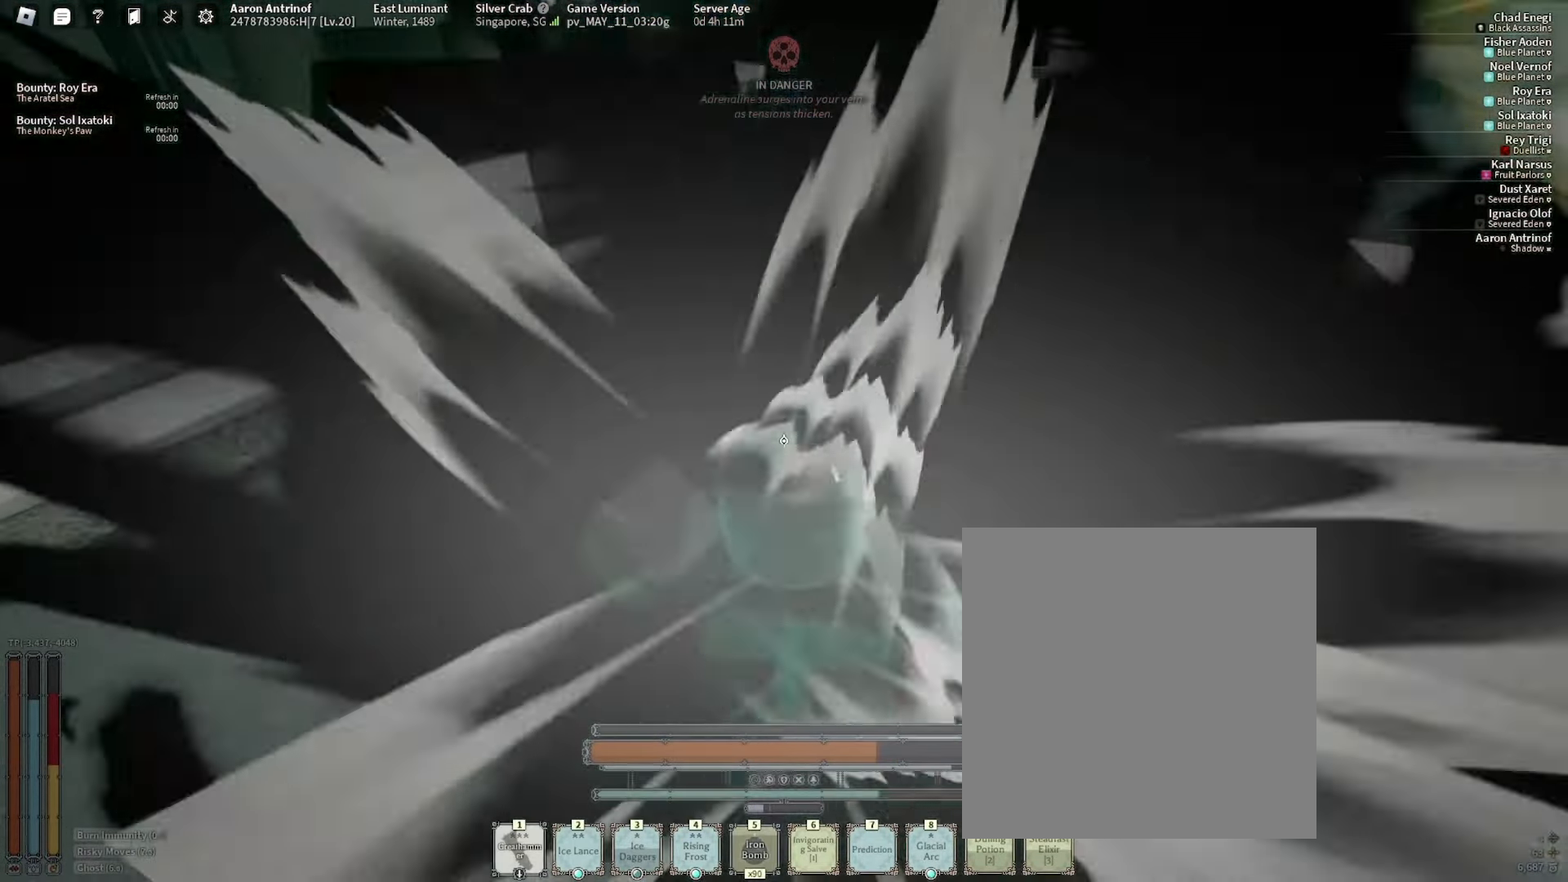
{"keys": ["a", "w"], "mouse": [], "events": [[150, "a", "down"], [283, "w", "up"], [350, "w", "down"], [433, "w", "up"], [500, "w", "down"]]}
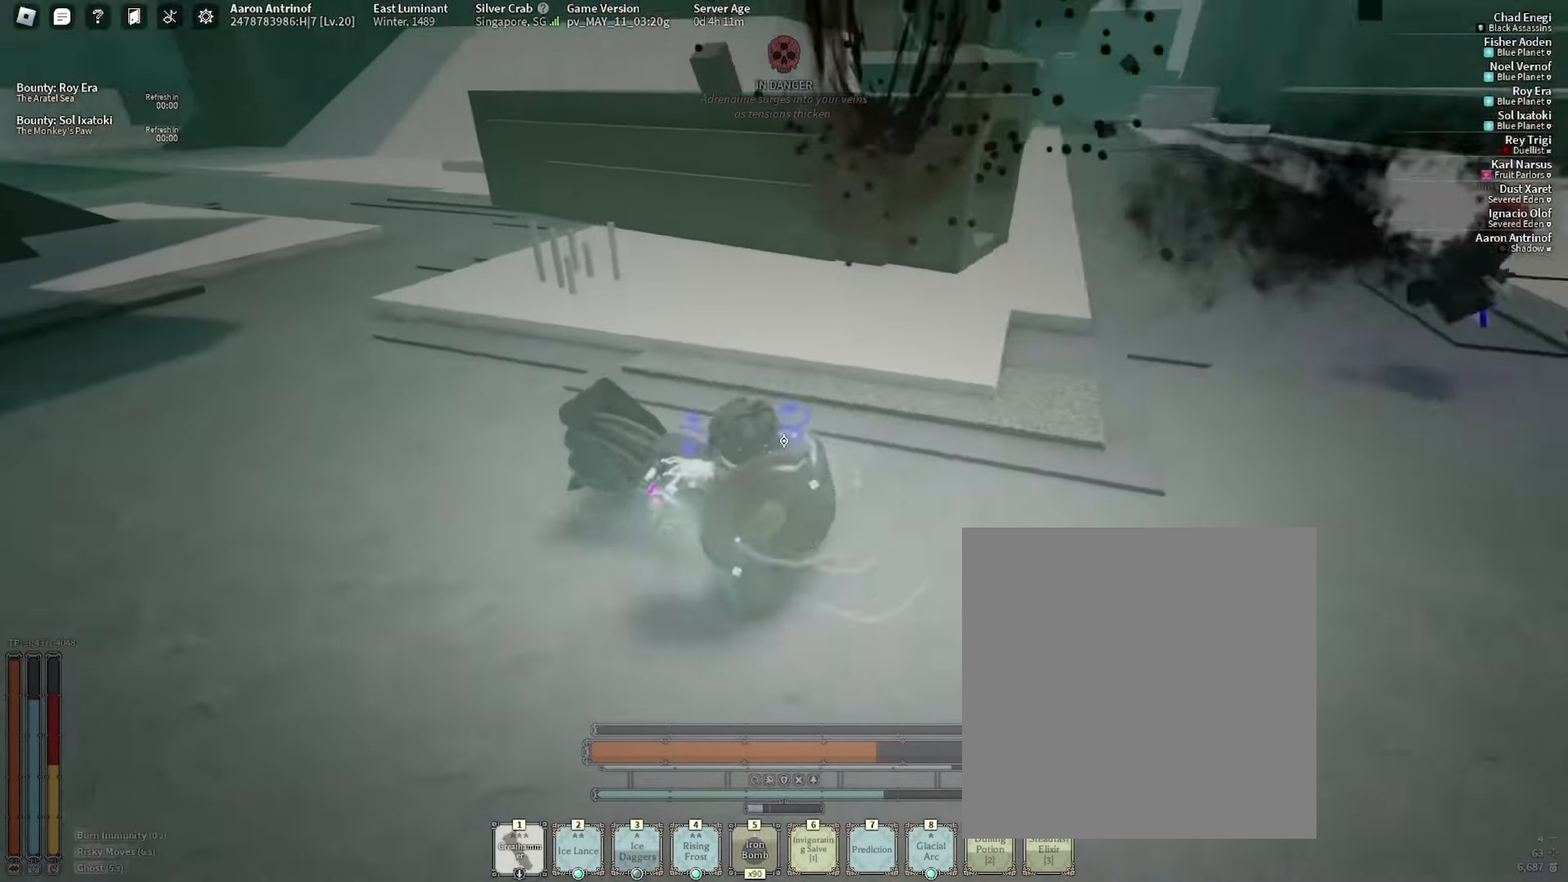
{"keys": ["w"], "mouse": [], "events": [[183, "space", "down"], [317, "space", "up"], [350, "a", "up"]]}
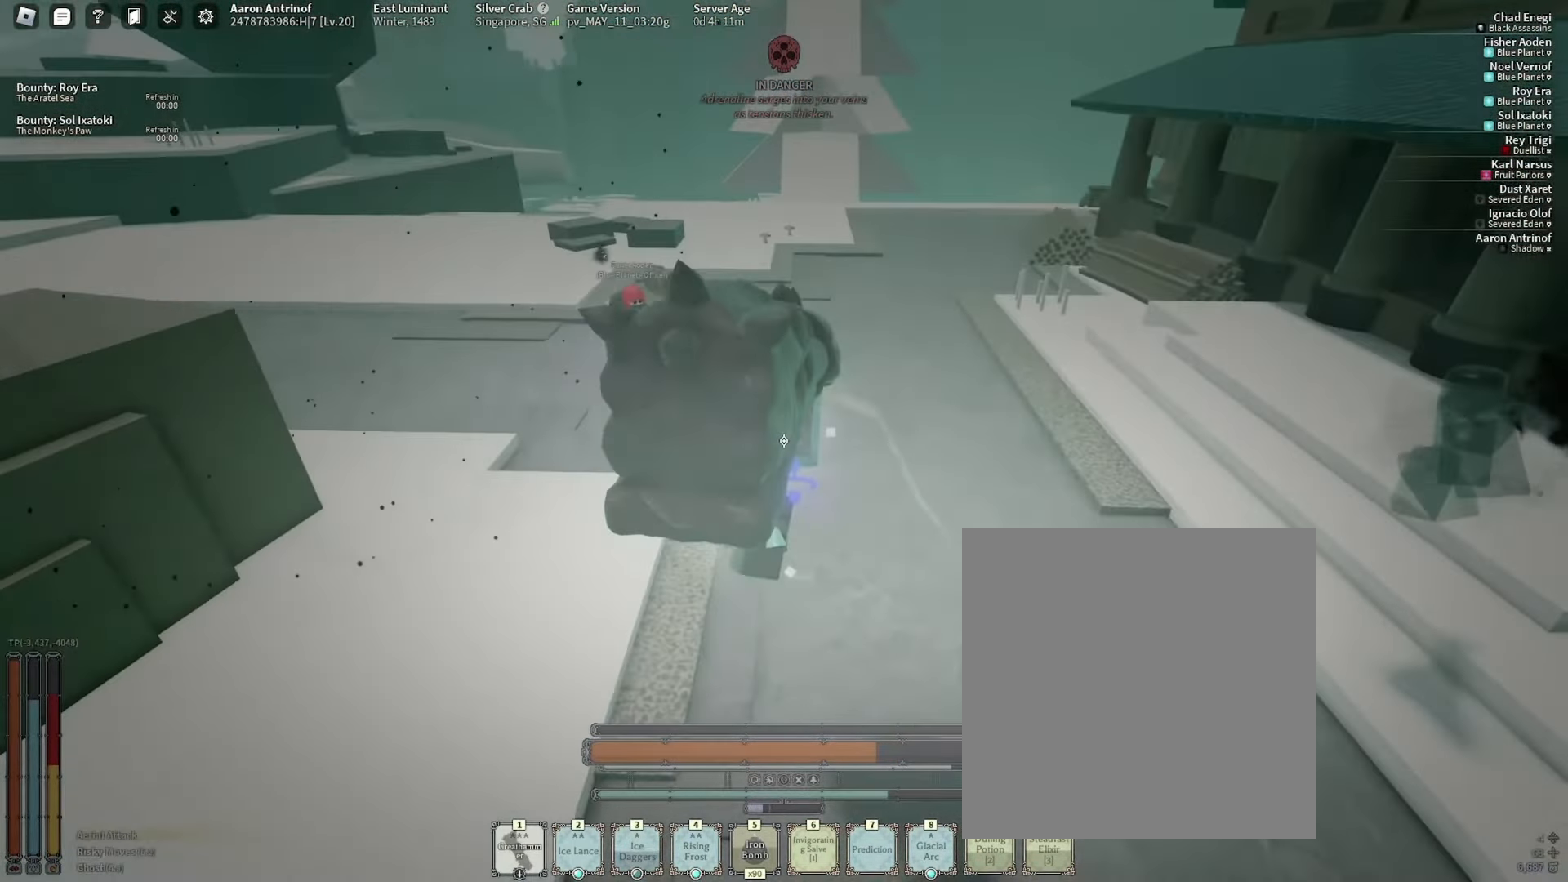
{"keys": ["w"], "mouse": [], "events": [[383, "2", "down"], [483, "2", "up"]]}
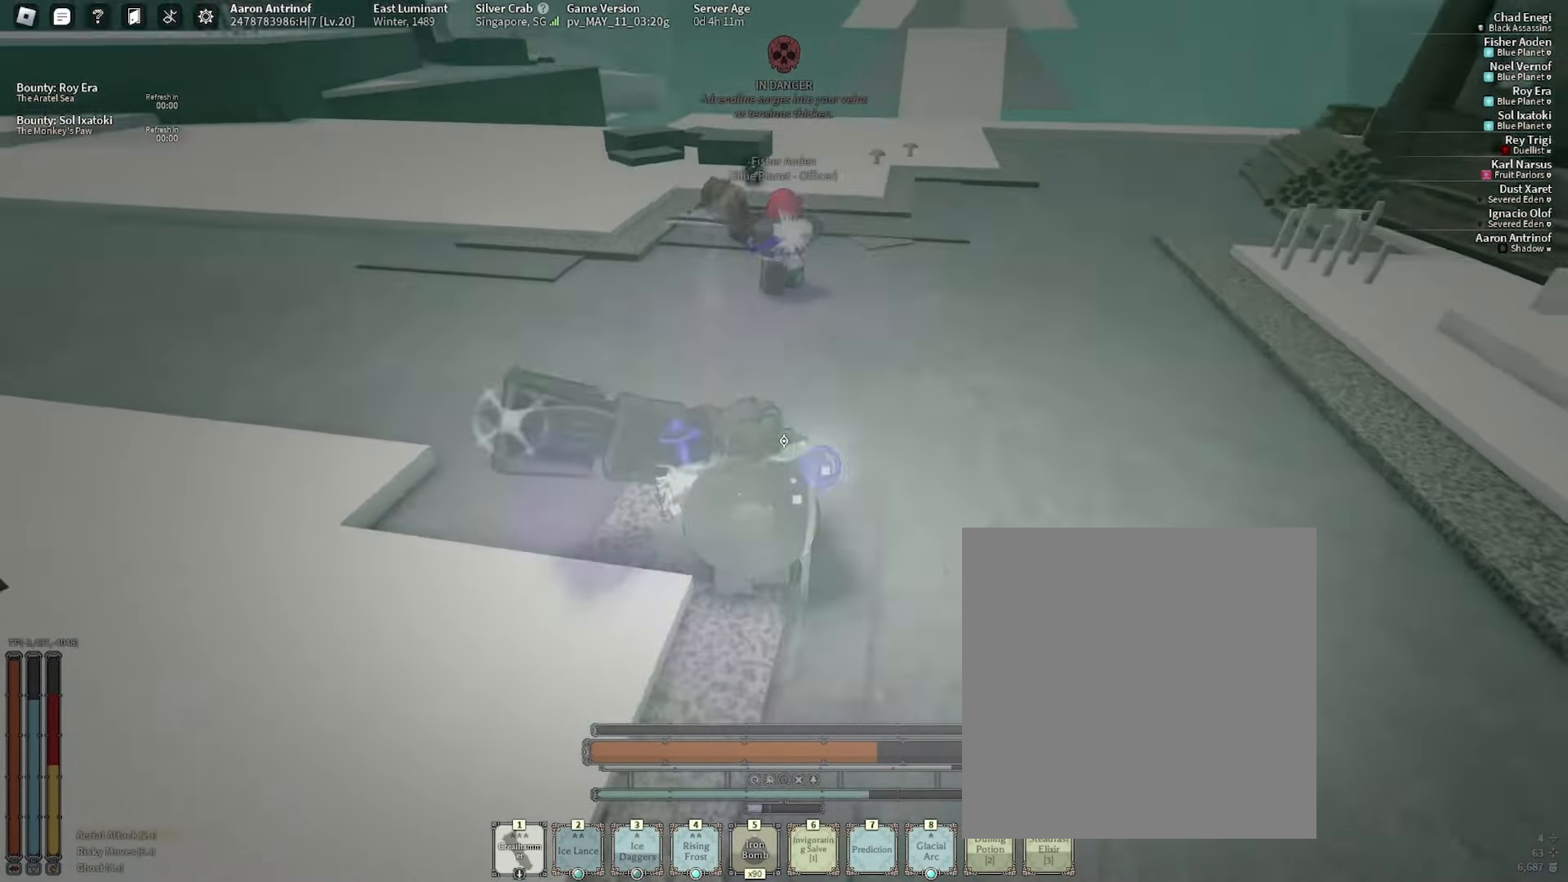
{"keys": ["w"], "mouse": [], "events": [[417, "r", "down"], [500, "r", "up"]]}
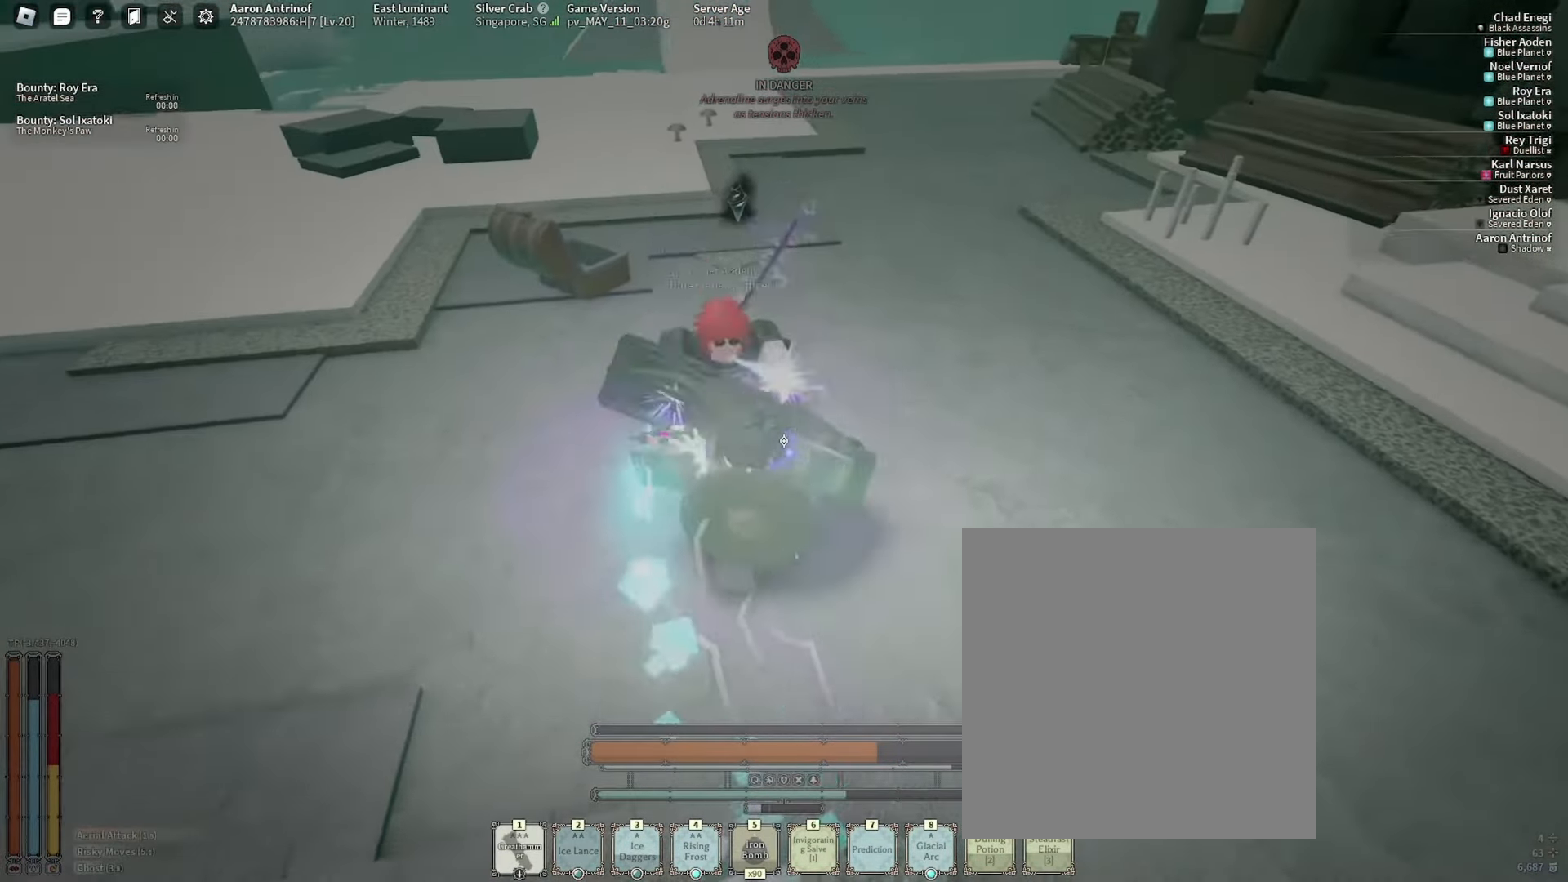
{"keys": ["w"], "mouse": ["right"], "events": [[67, "r", "down"], [150, "r", "up"], [217, "r", "down"], [283, "mouse_right", "down"], [317, "r", "up"], [367, "mouse_right", "up"], [400, "r", "down"], [467, "mouse_right", "down"], [500, "r", "up"]]}
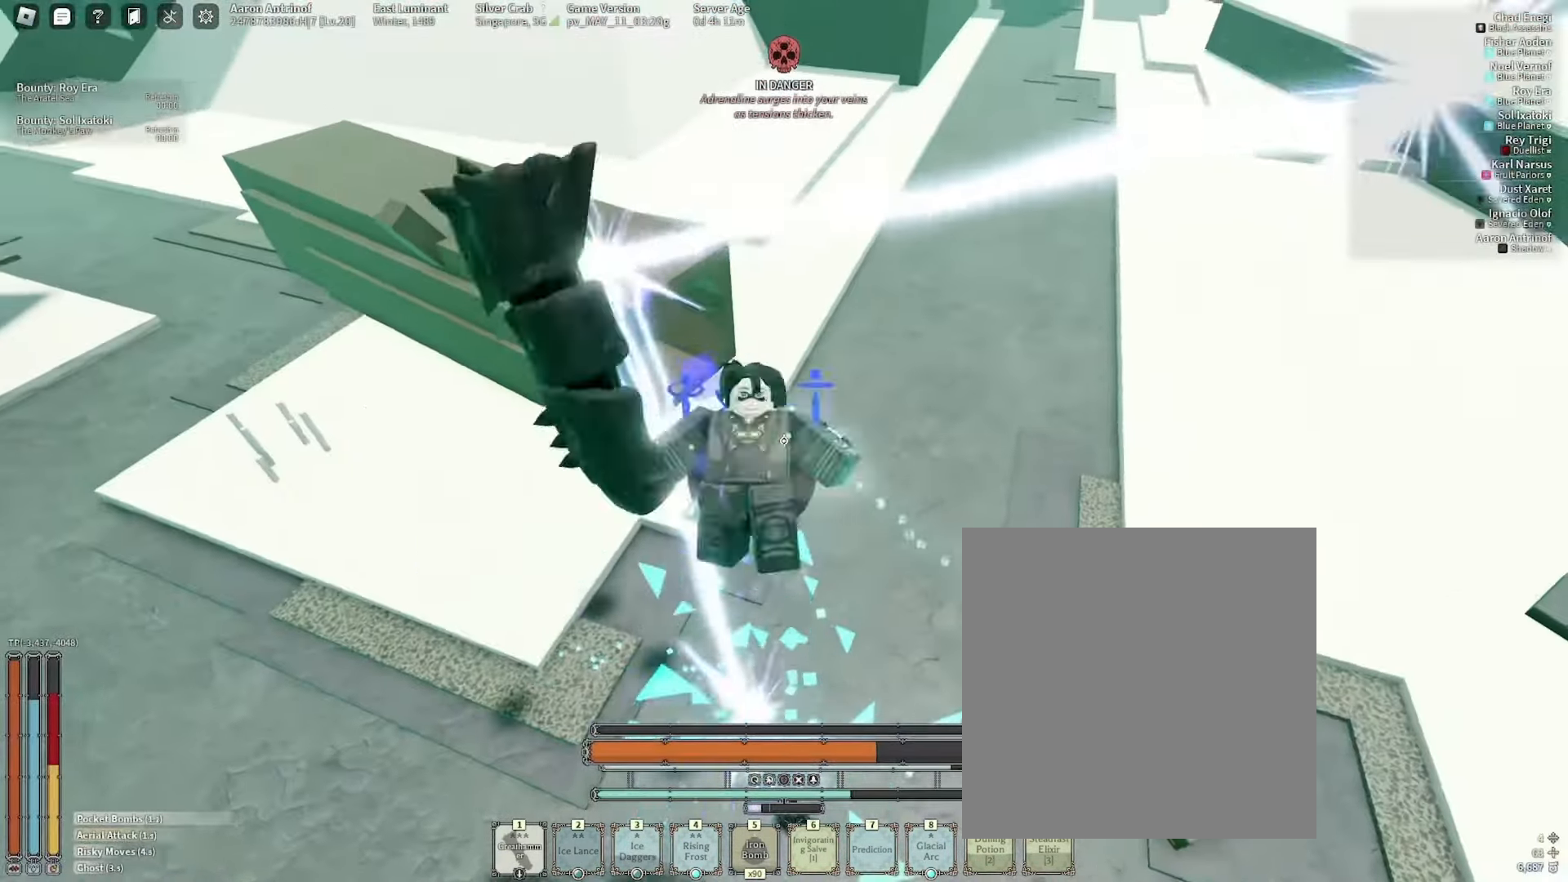
{"keys": ["s"], "mouse": [], "events": [[100, "mouse_right", "up"], [117, "a", "down"], [150, "w", "up"], [183, "mouse_right", "down"], [283, "mouse_right", "up"], [300, "s", "down"], [350, "mouse_right", "down"], [400, "a", "up"], [450, "mouse_right", "up"]]}
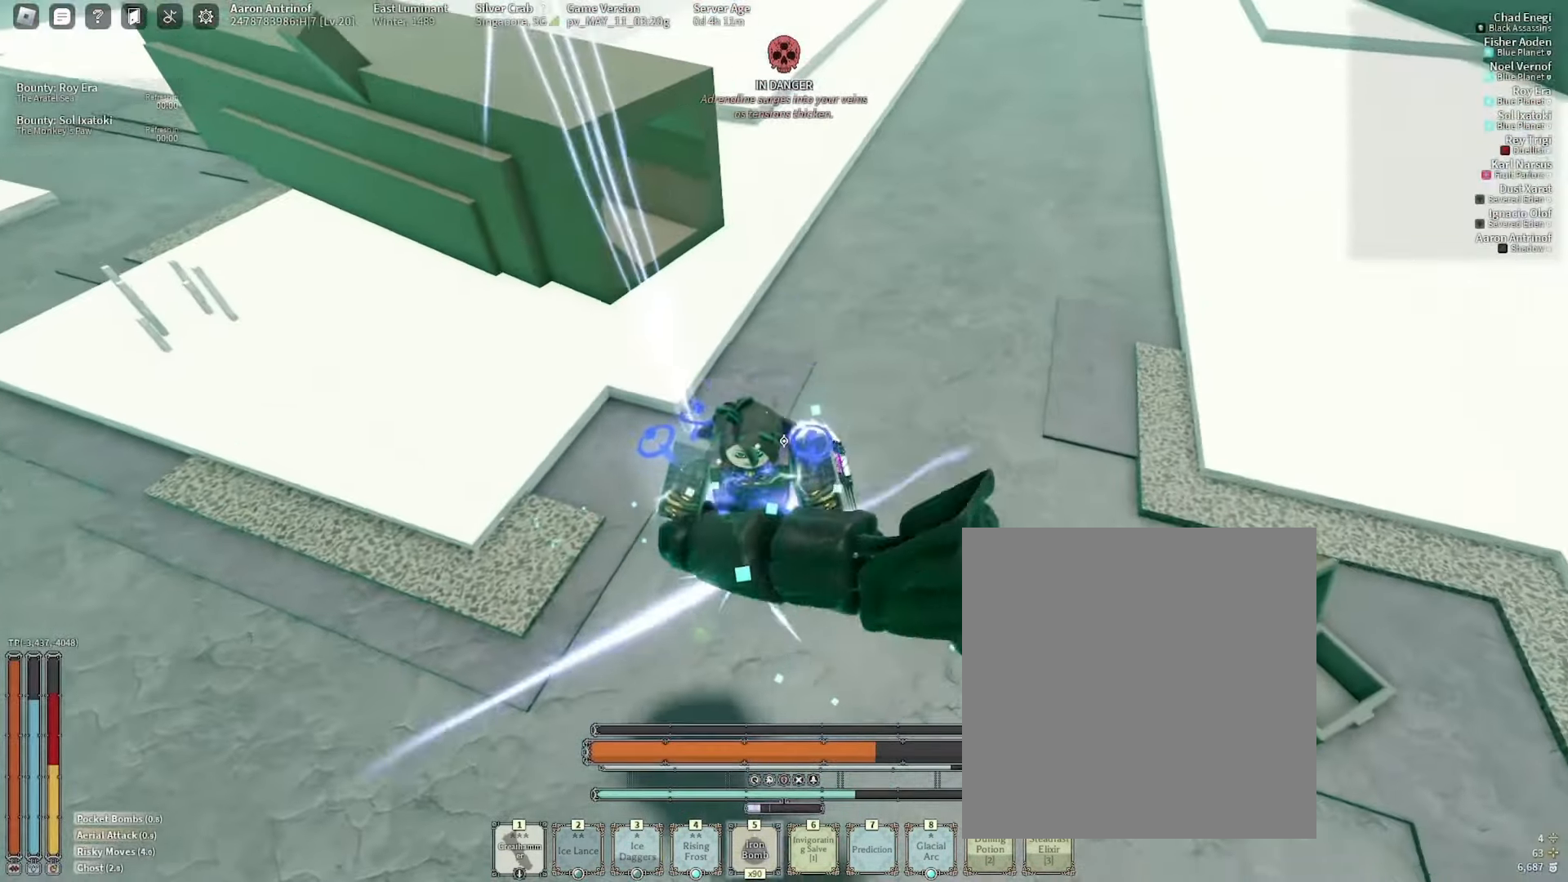
{"keys": ["a", "s"], "mouse": ["right"], "events": [[33, "mouse_right", "down"], [150, "mouse_right", "up"], [250, "mouse_right", "down"], [317, "mouse_right", "up"], [417, "mouse_right", "down"], [483, "a", "down"]]}
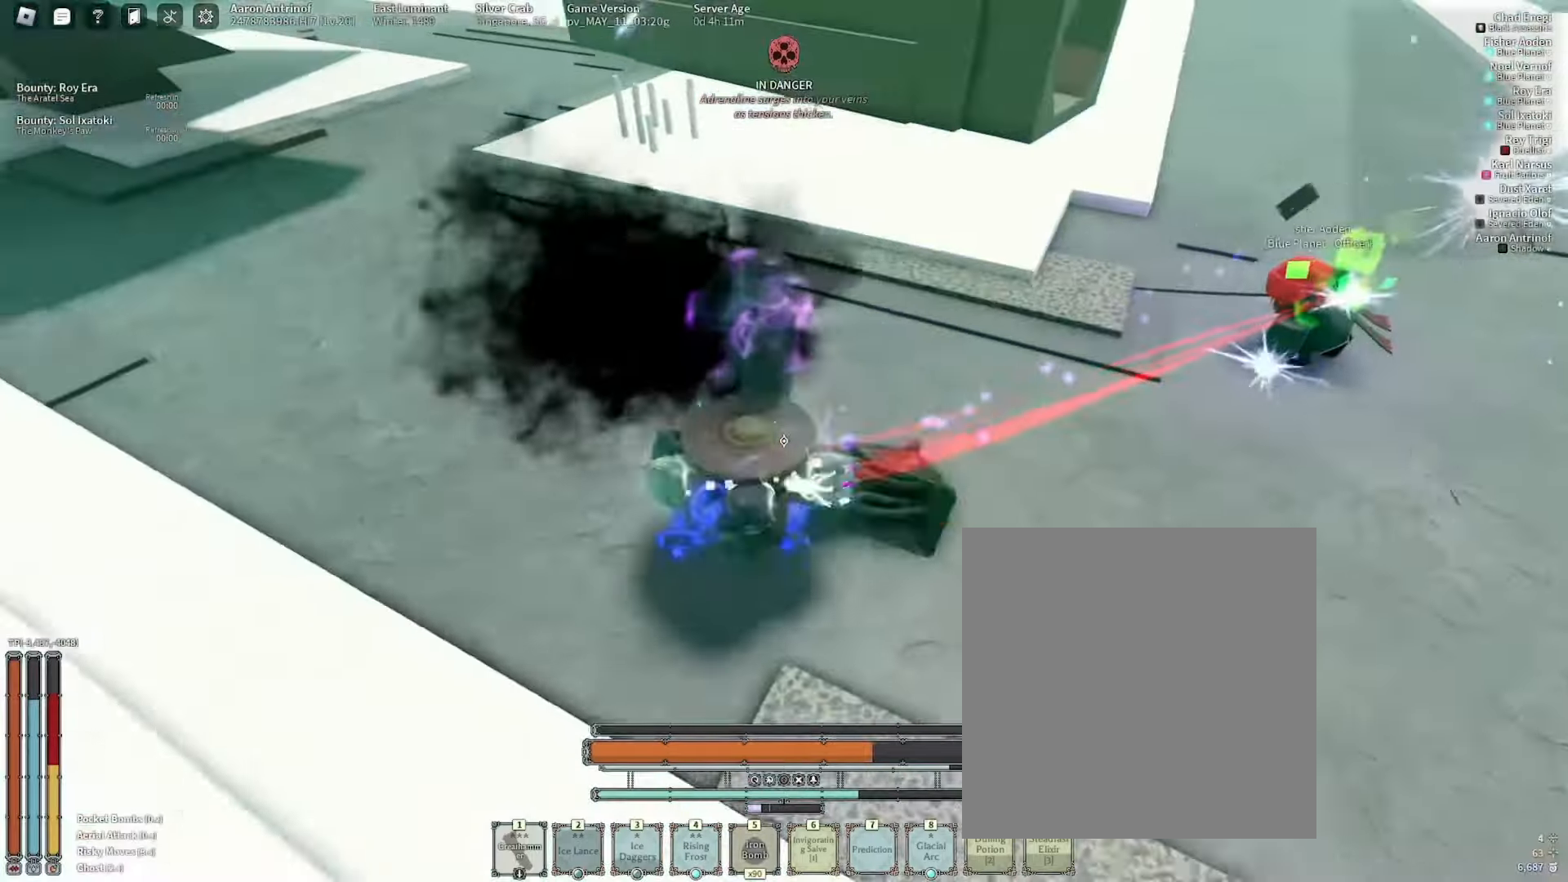
{"keys": ["w"], "mouse": [], "events": [[33, "mouse_right", "up"], [100, "s", "up"], [133, "mouse_right", "down"], [233, "mouse_right", "up"], [417, "w", "down"], [500, "a", "up"]]}
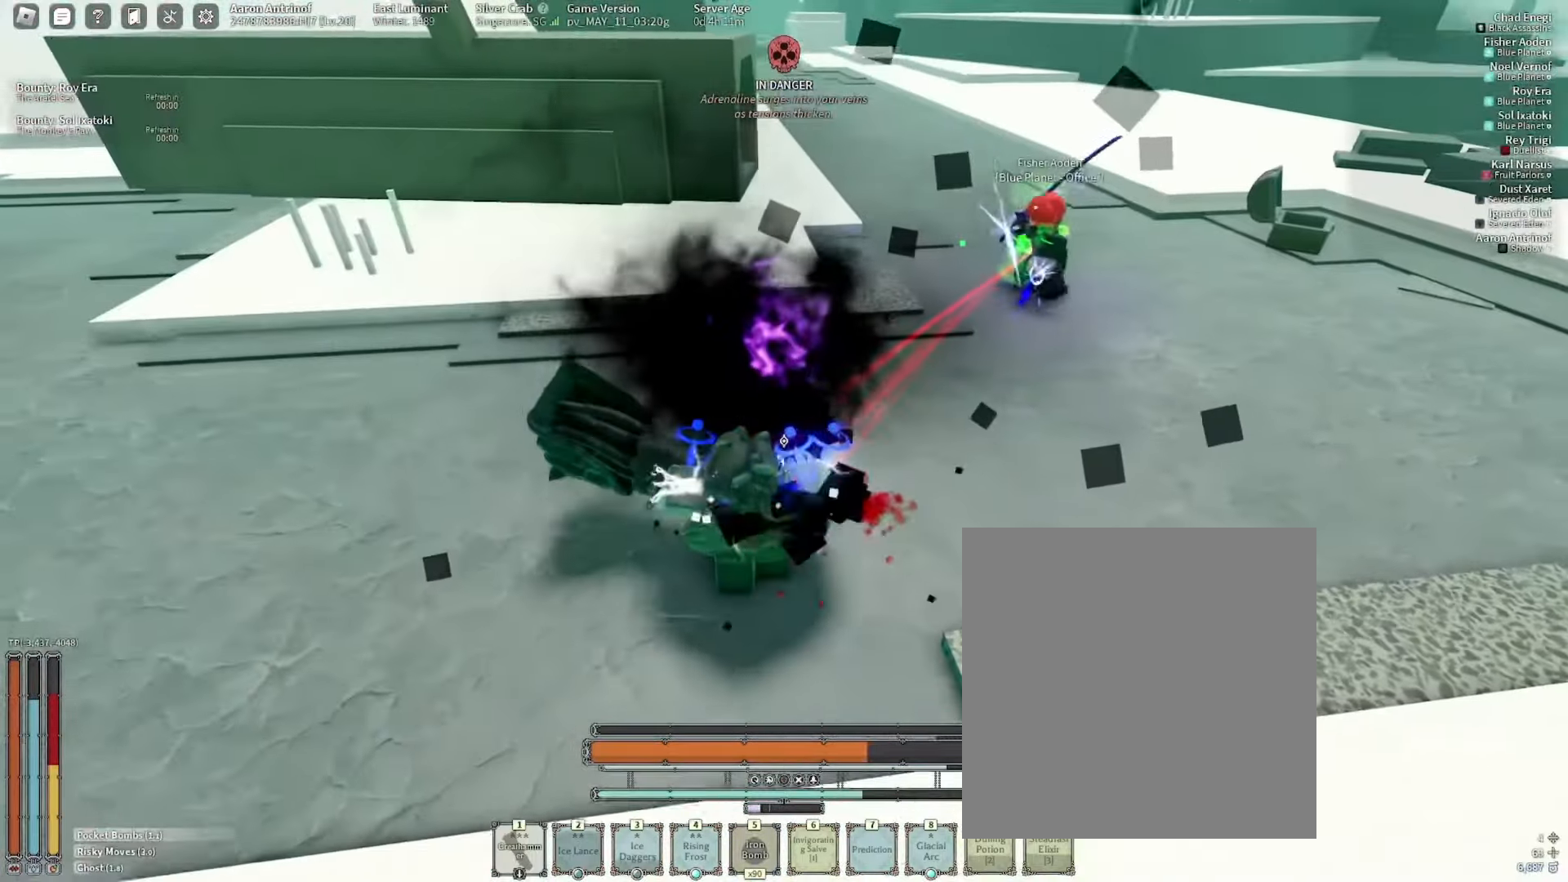
{"keys": ["f"], "mouse": [], "events": [[200, "d", "down"], [367, "d", "up"], [383, "w", "up"], [467, "f", "down"]]}
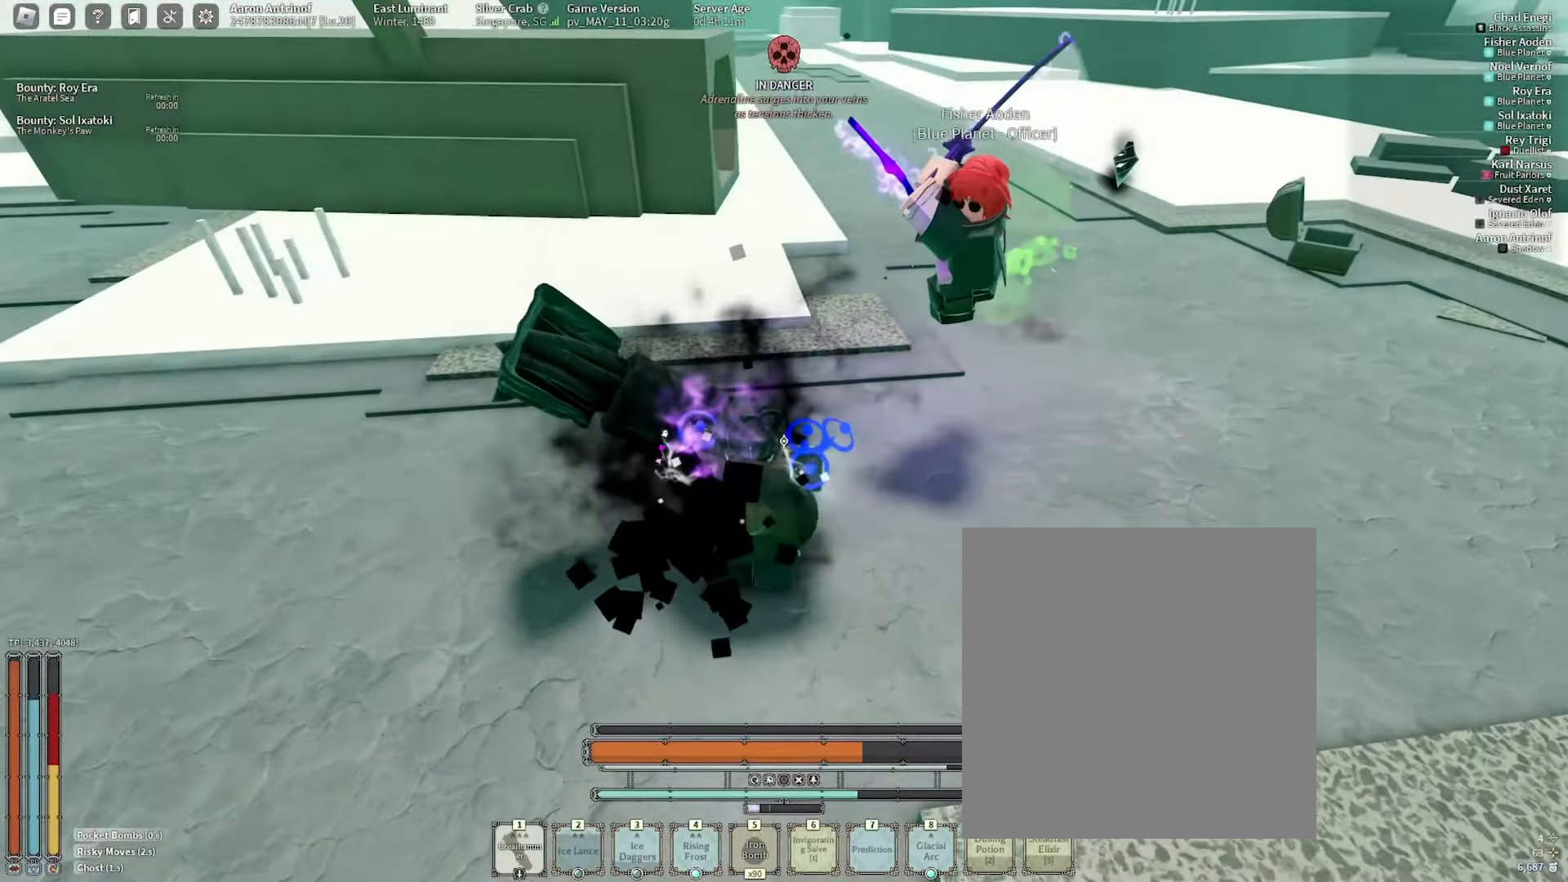
{"keys": ["d", "s"], "mouse": [], "events": [[50, "f", "up"], [100, "s", "down"], [333, "d", "down"]]}
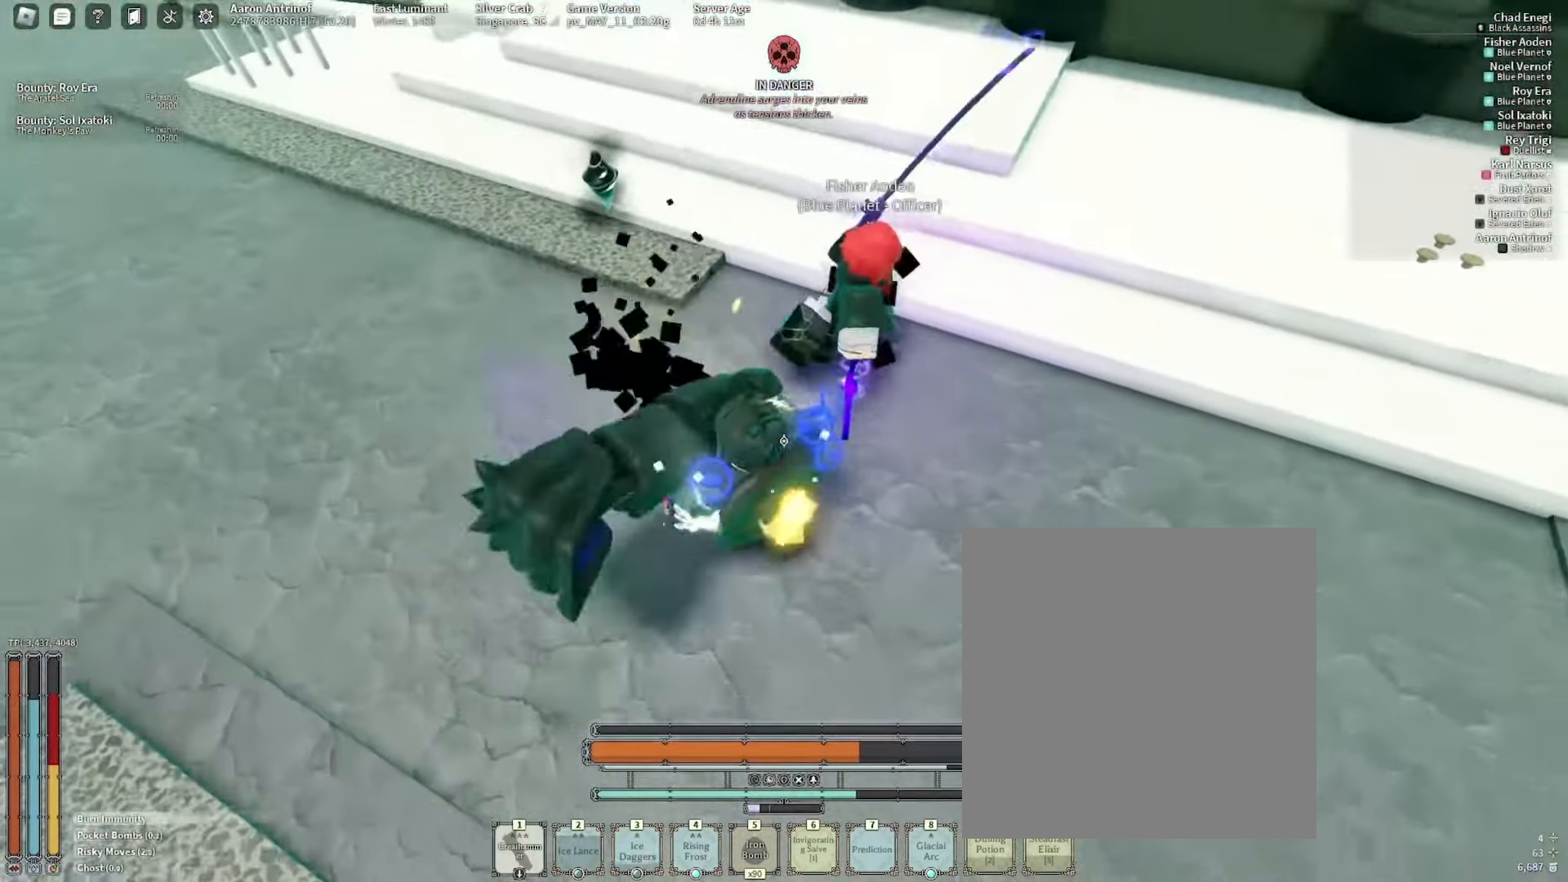
{"keys": [], "mouse": [], "events": [[67, "s", "up"], [183, "d", "up"], [200, "w", "down"], [317, "w", "up"], [400, "4", "down"], [467, "4", "up"]]}
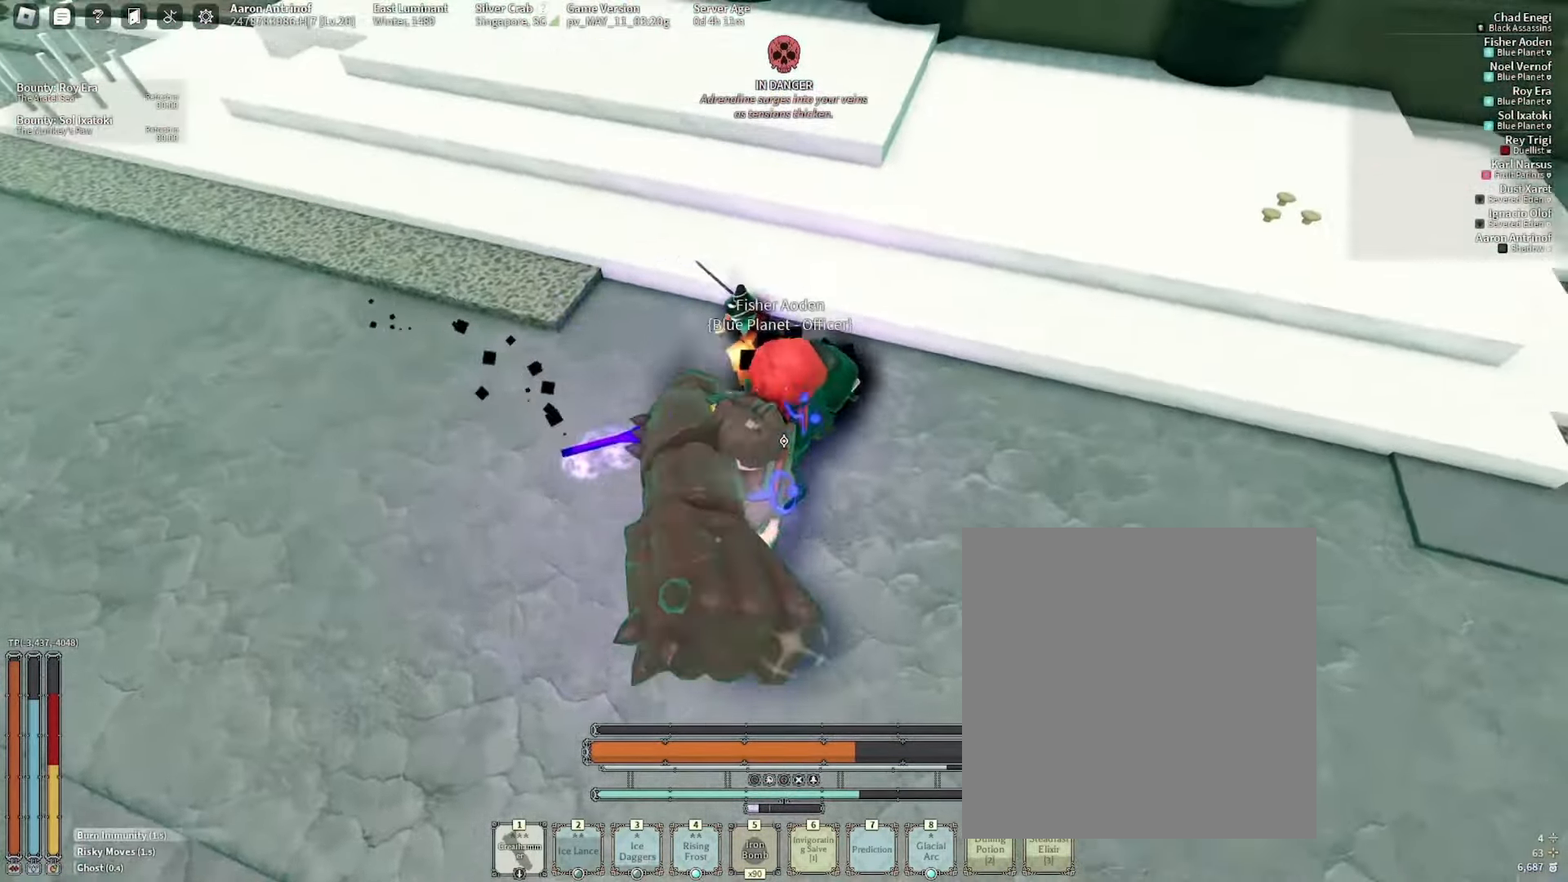
{"keys": ["d", "w"], "mouse": [], "events": [[100, "s", "down"], [200, "d", "down"], [233, "s", "up"], [350, "w", "down"]]}
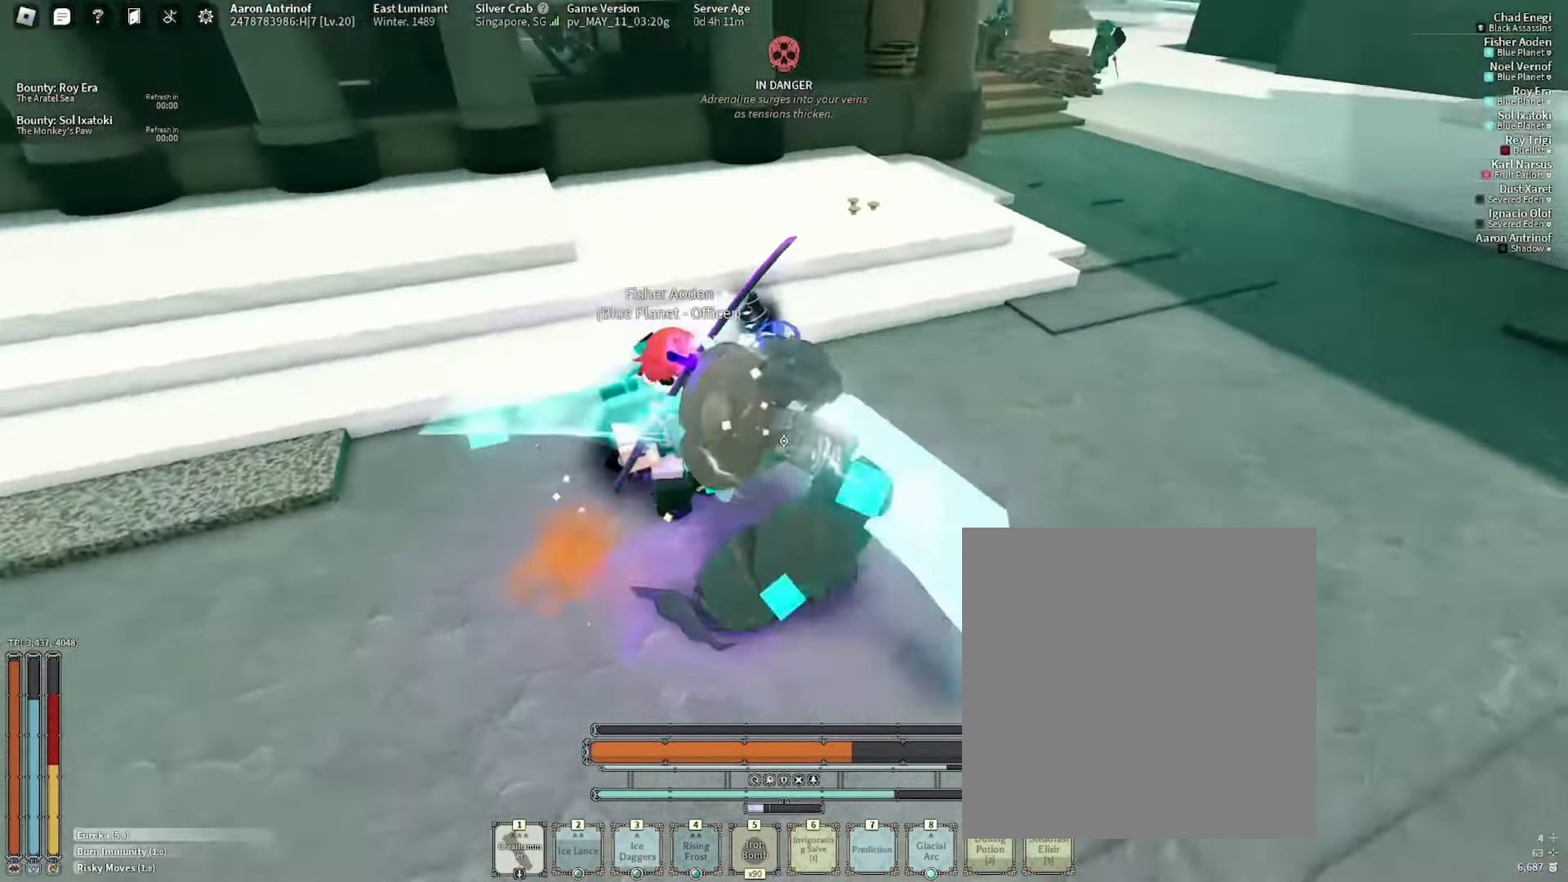
{"keys": ["w"], "mouse": [], "events": [[33, "w", "up"], [133, "s", "down"], [217, "s", "up"], [317, "w", "down"], [400, "d", "up"]]}
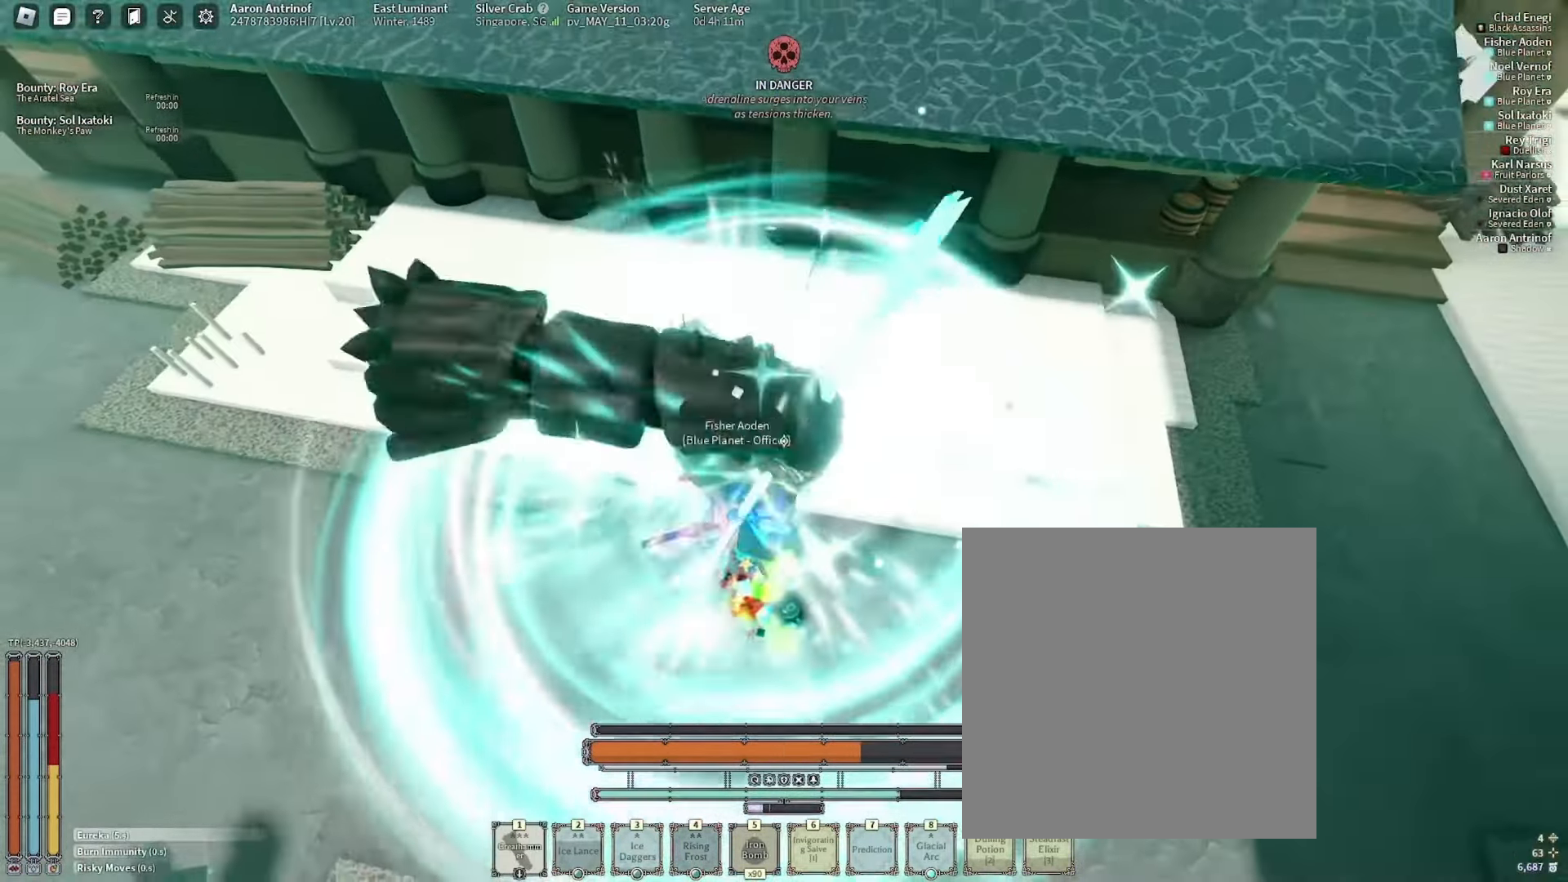
{"keys": ["r"], "mouse": [], "events": [[50, "w", "up"], [117, "r", "down"], [117, "w", "down"], [217, "r", "up"], [300, "r", "down"], [350, "w", "up"], [383, "r", "up"], [467, "r", "down"]]}
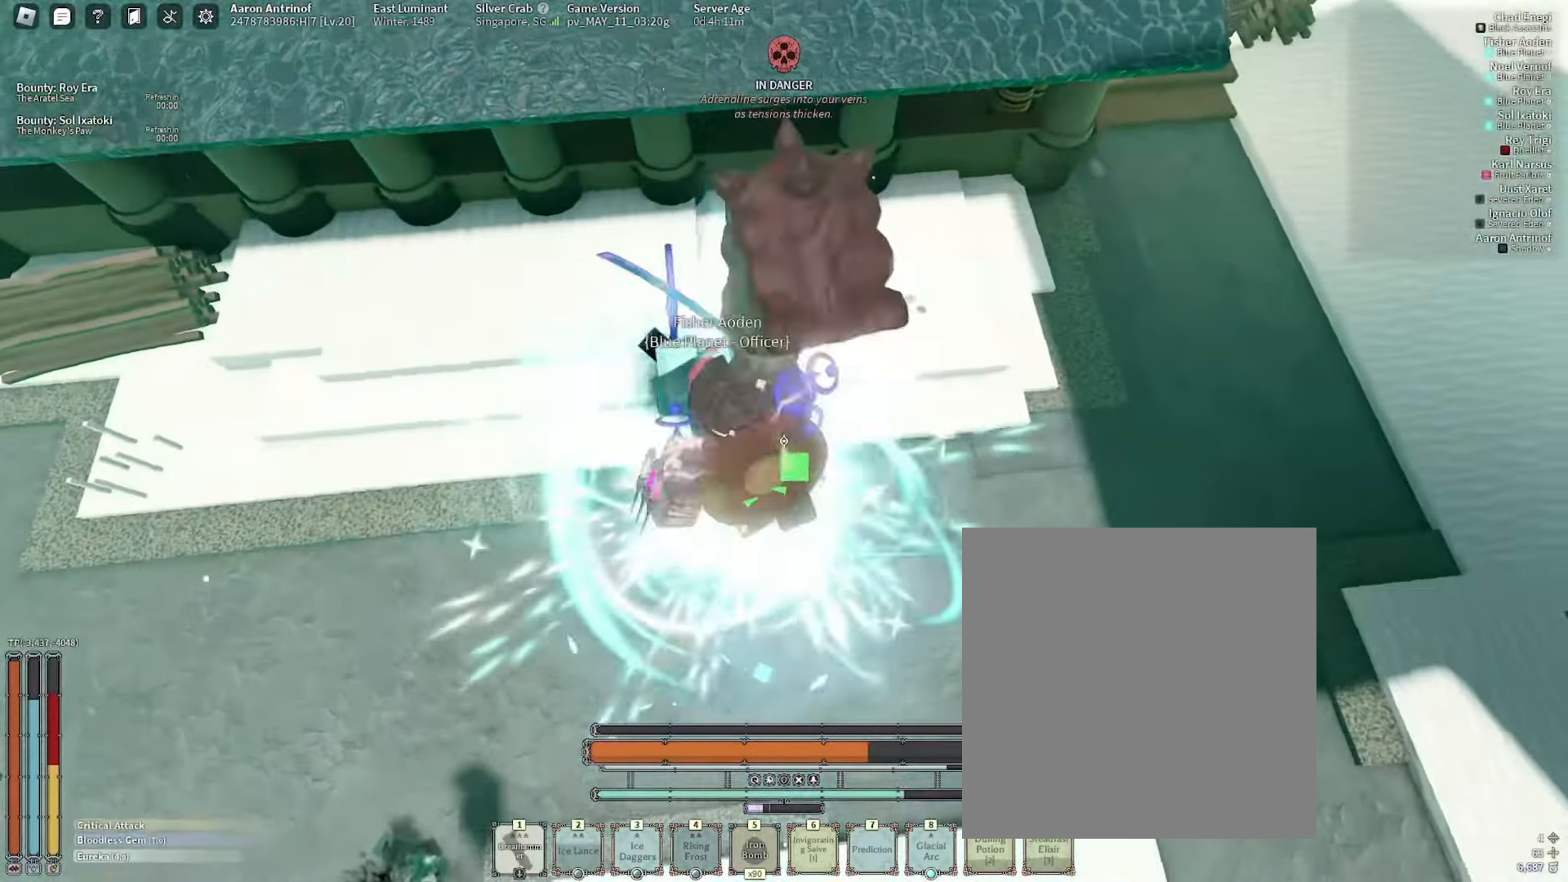
{"keys": [], "mouse": [], "events": [[33, "r", "up"], [117, "r", "down"], [183, "r", "up"], [250, "r", "down"], [350, "r", "up"]]}
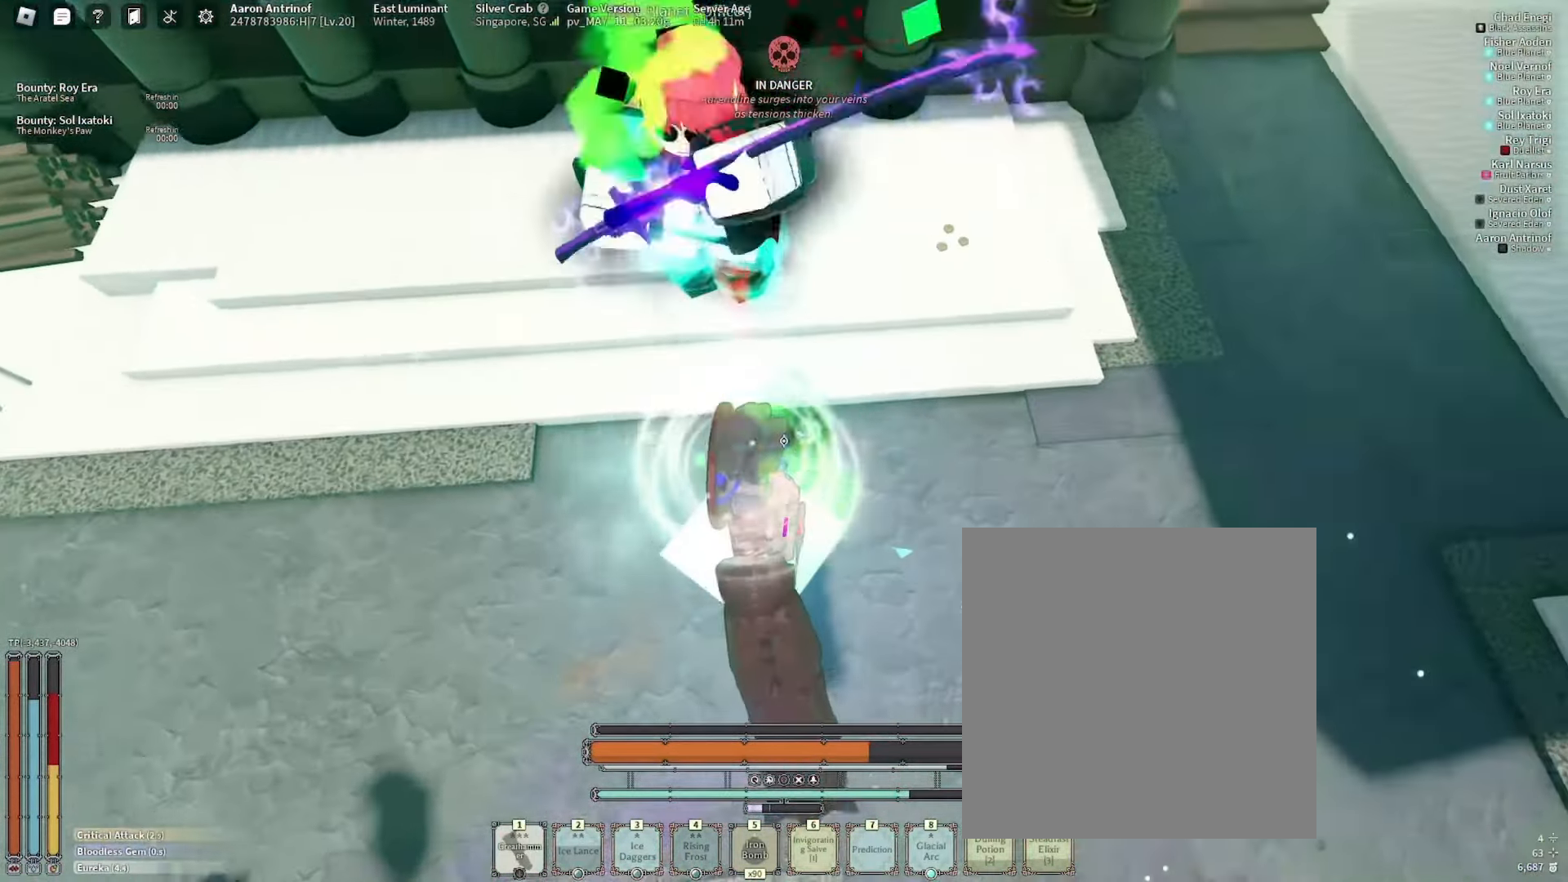
{"keys": ["ctrl_l", "w"], "mouse": ["left"]}
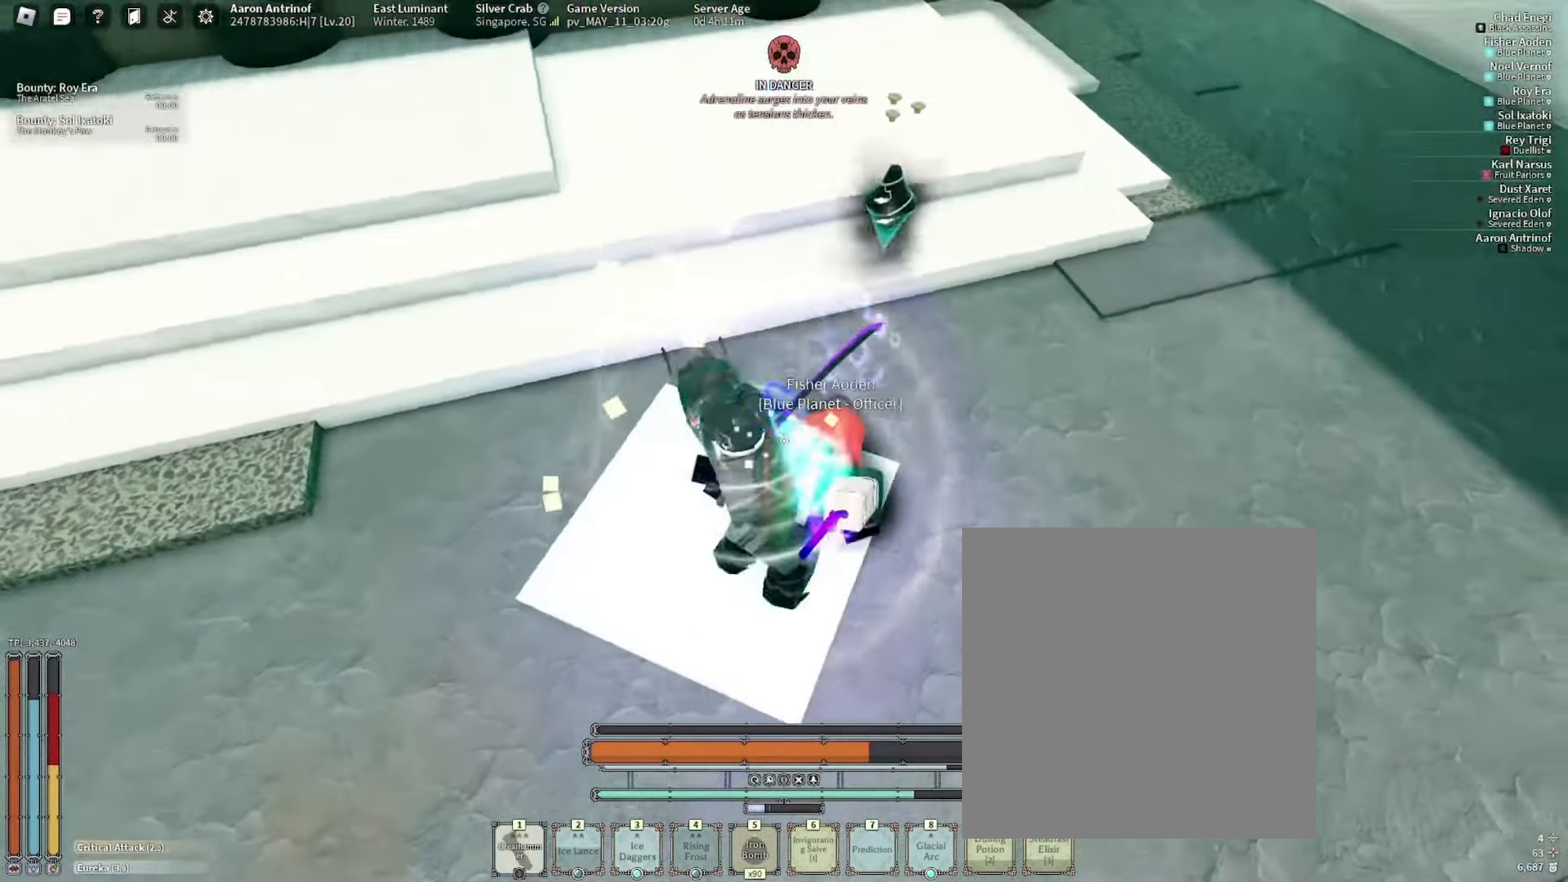
{"keys": ["a", "w"], "mouse": []}
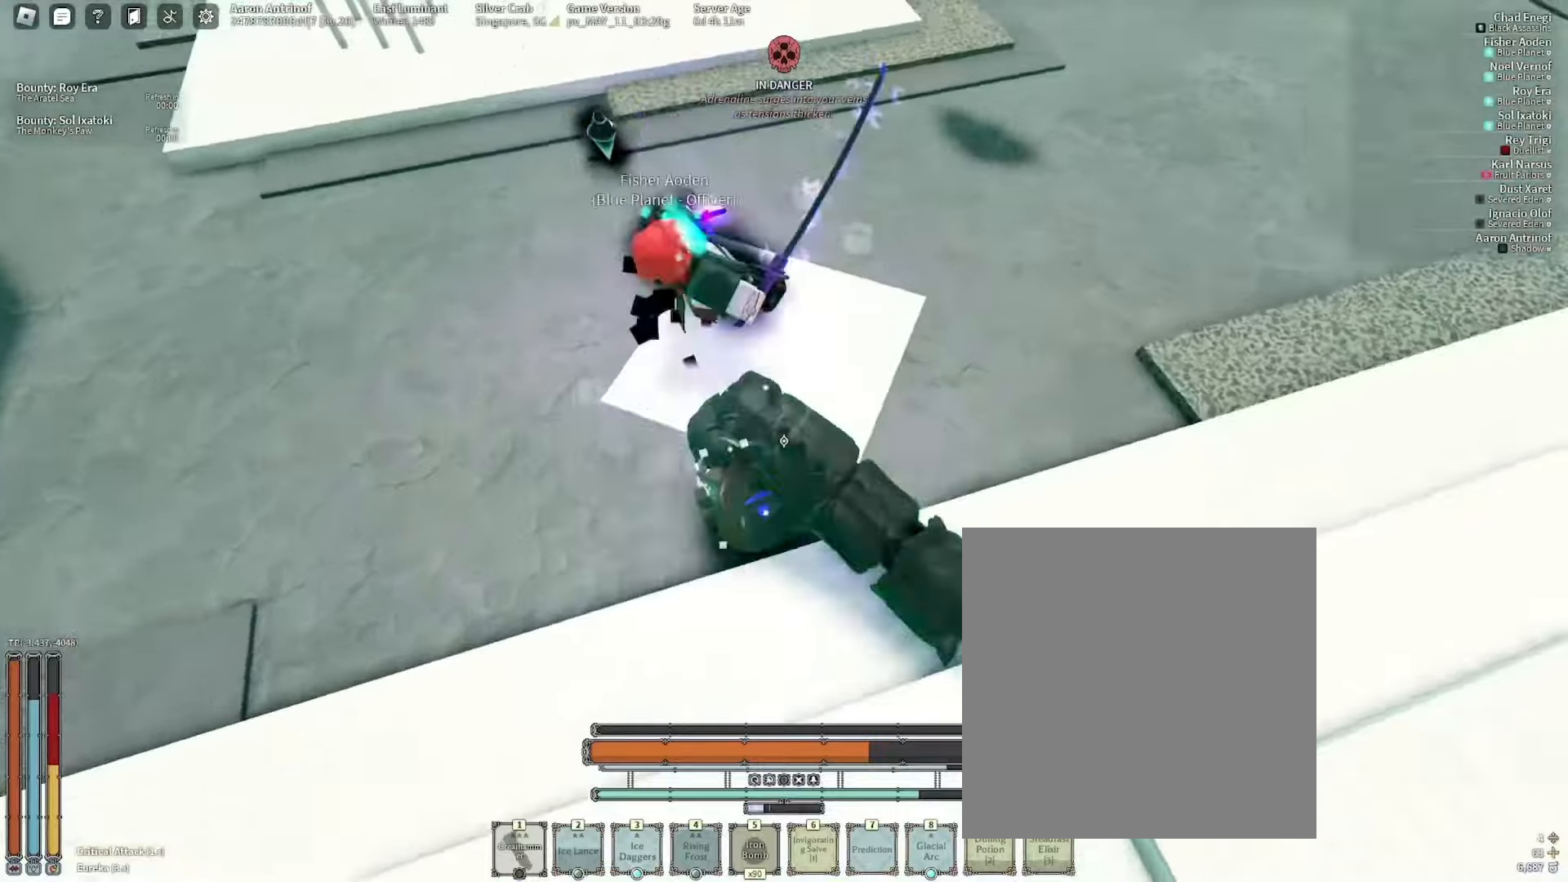
{"keys": ["a"], "mouse": [], "events": [[433, "w", "up"]]}